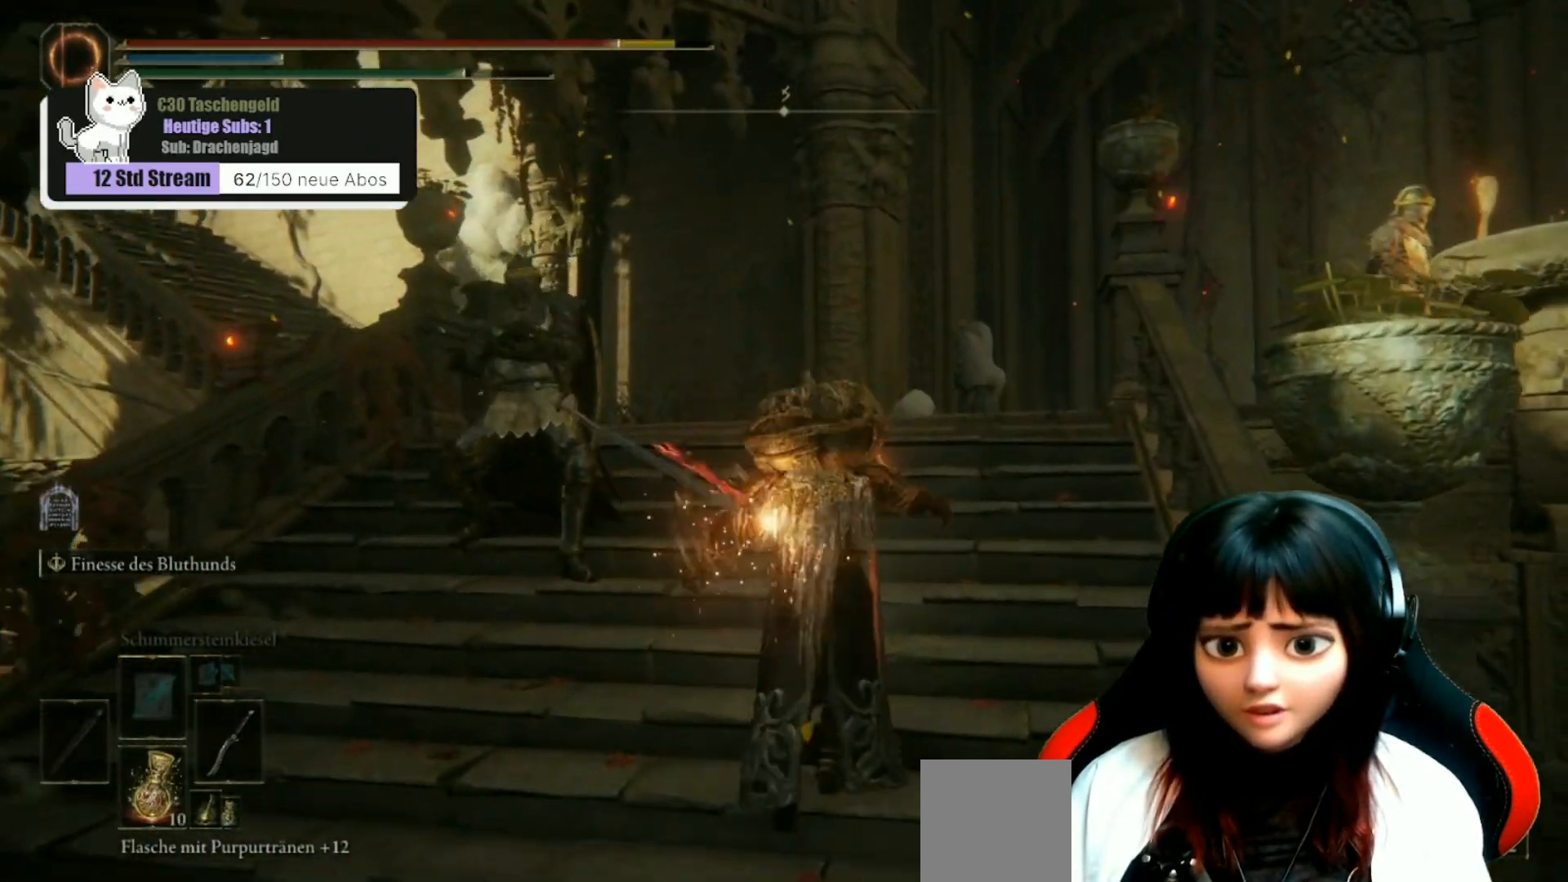
Gameplay with a controller (Xbox layout); each line is a JSON object with the inputs held at the frame after it. "events" lists button and stick changes between this image and that frame as [ms after this image, input, new state], when the widget could be followed in between.
{"buttons": ["B"], "left_stick": "up", "right_stick": "center", "events": []}
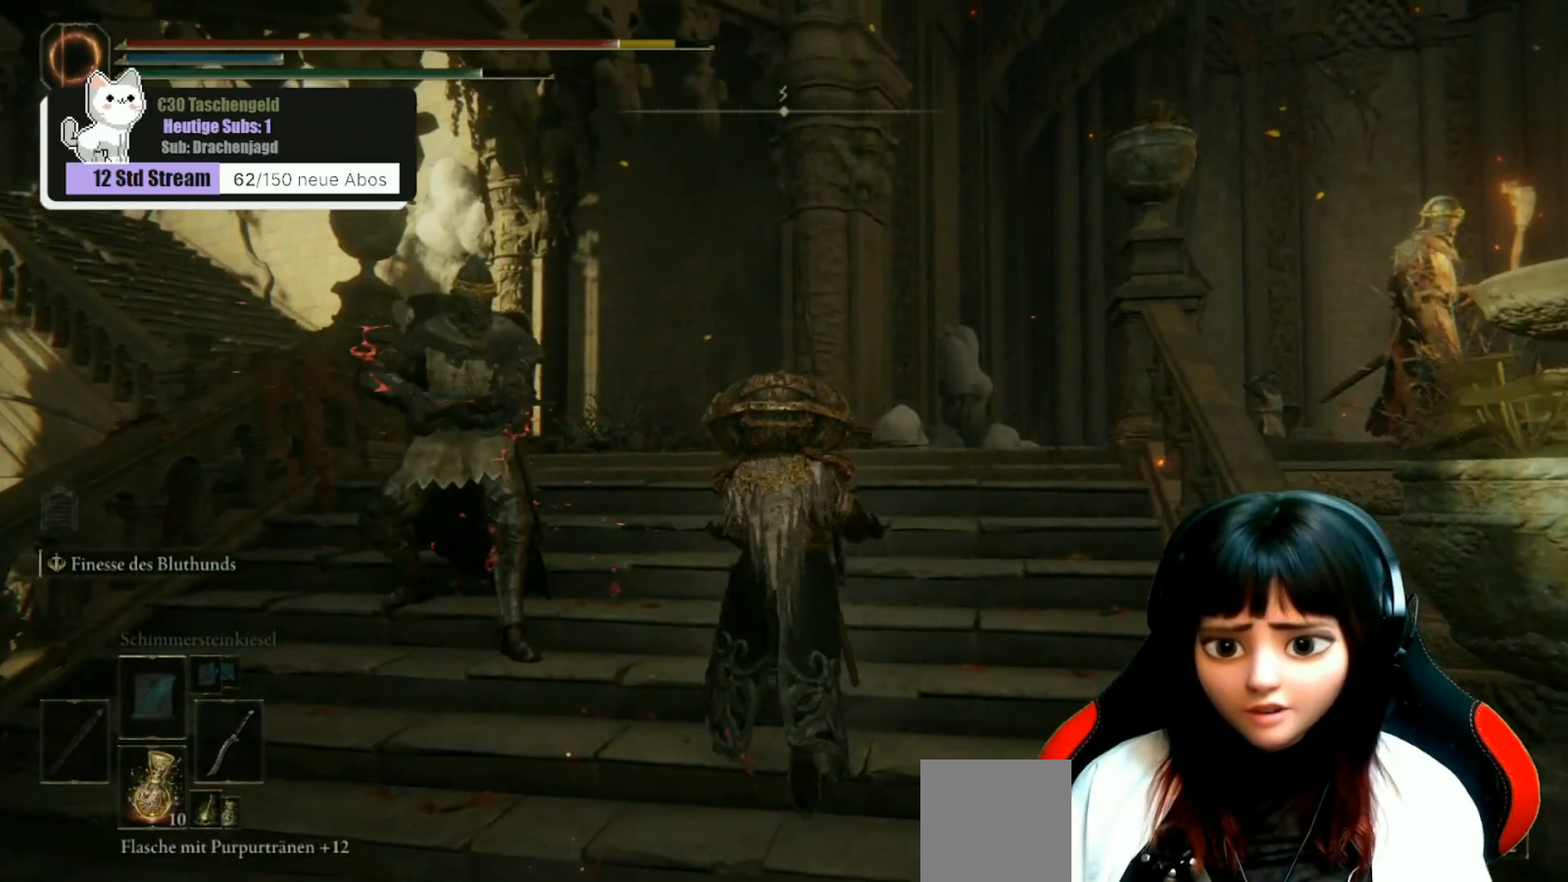
{"buttons": ["B"], "left_stick": "up", "right_stick": "center", "events": []}
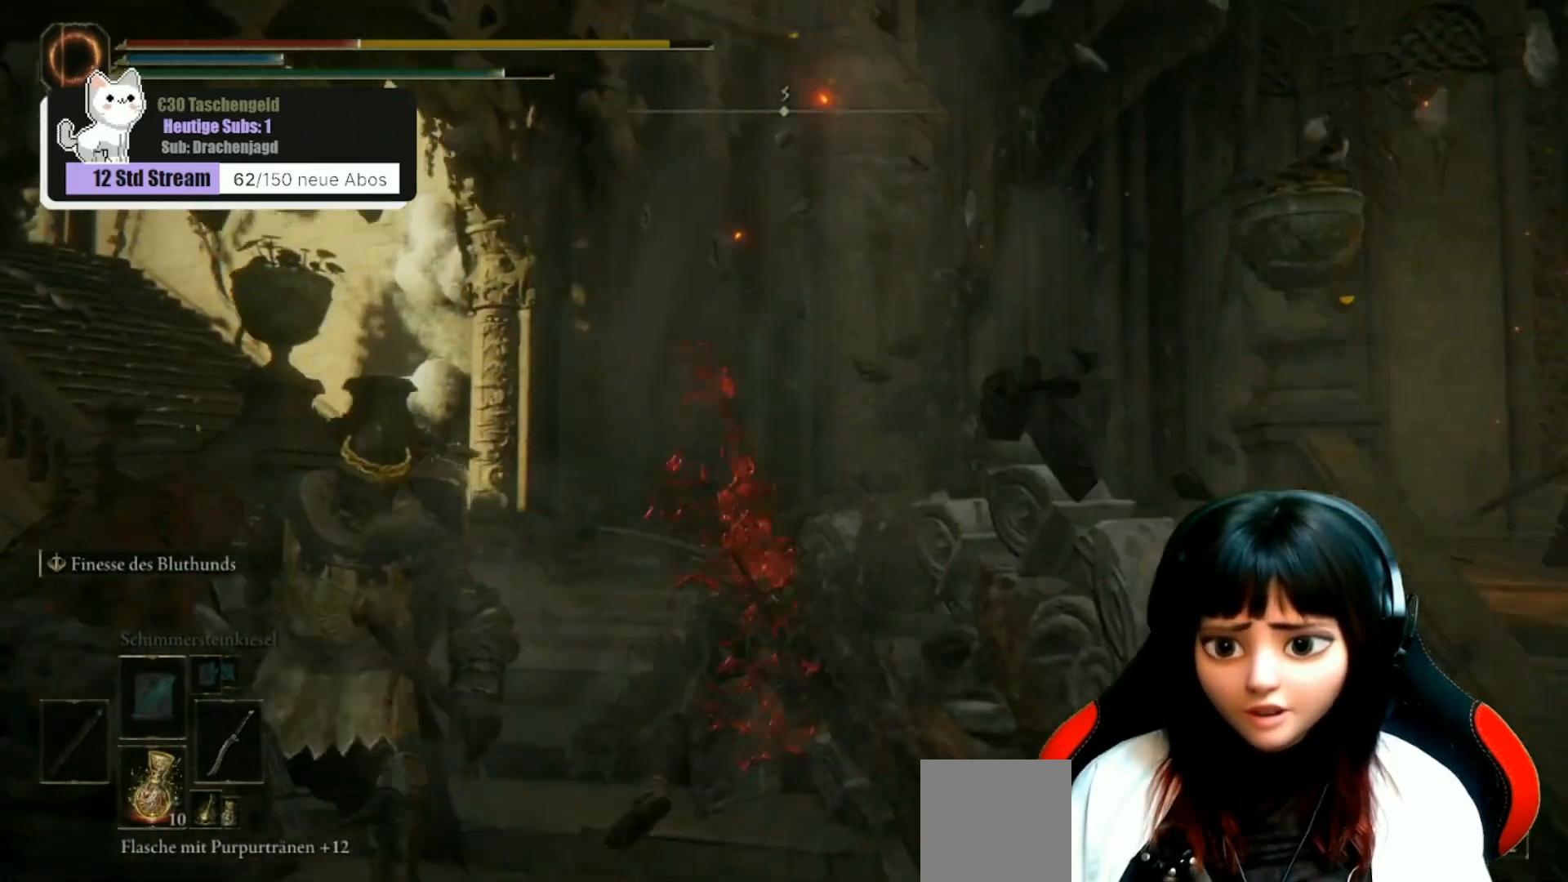
{"buttons": [], "left_stick": "up", "right_stick": "center", "events": [[200, "B", "up"], [300, "B", "down"], [400, "B", "up"]]}
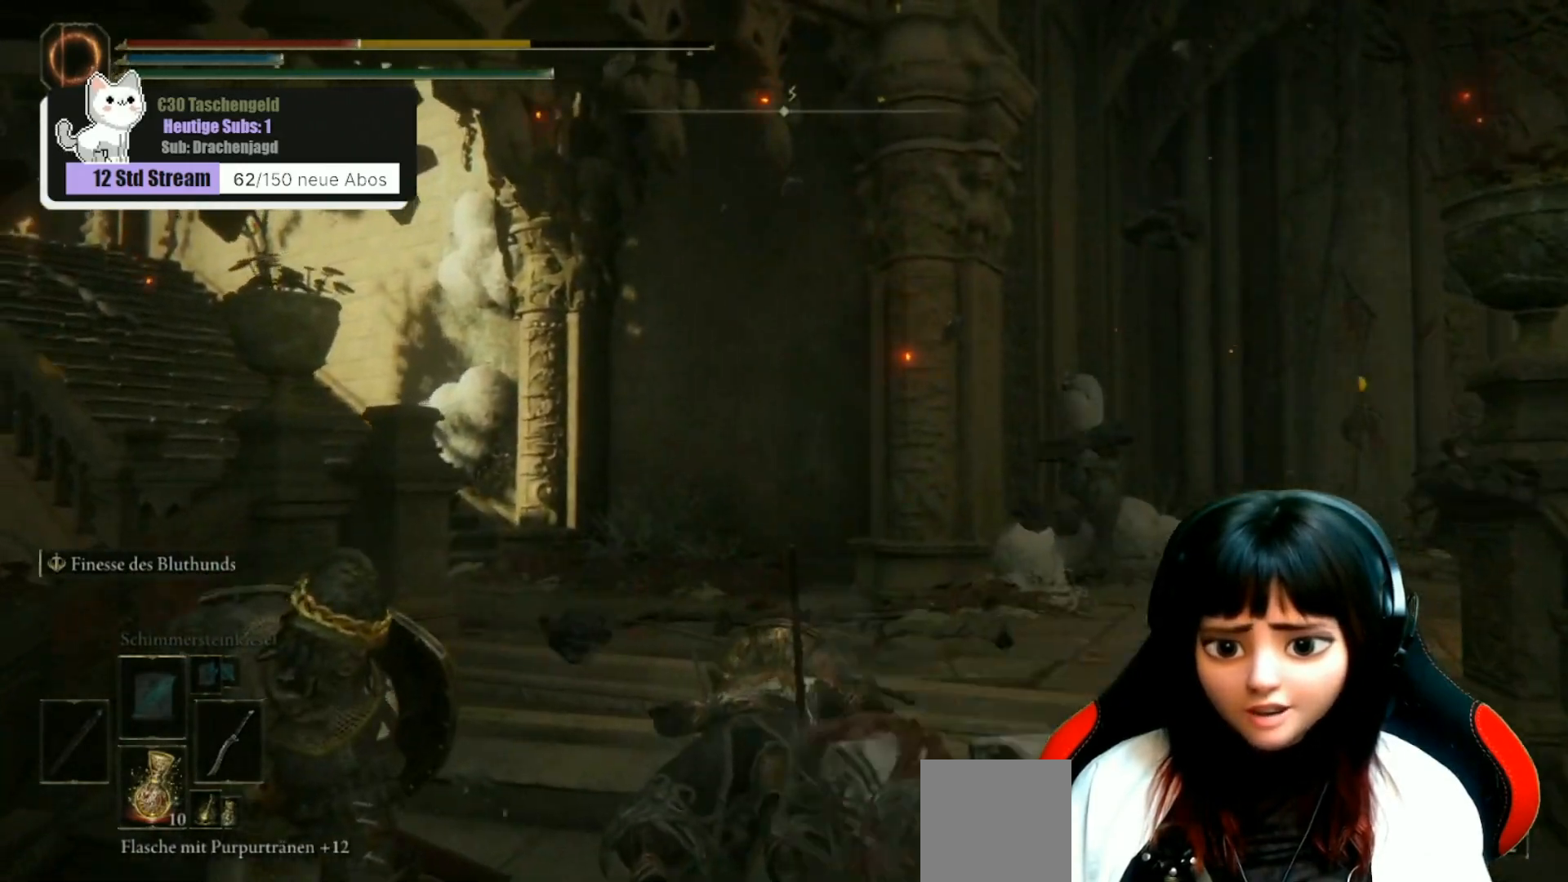
{"buttons": [], "left_stick": "up", "right_stick": "center", "events": [[100, "right_stick", "left"], [300, "right_stick", "center"], [433, "B", "down"], [500, "B", "up"]]}
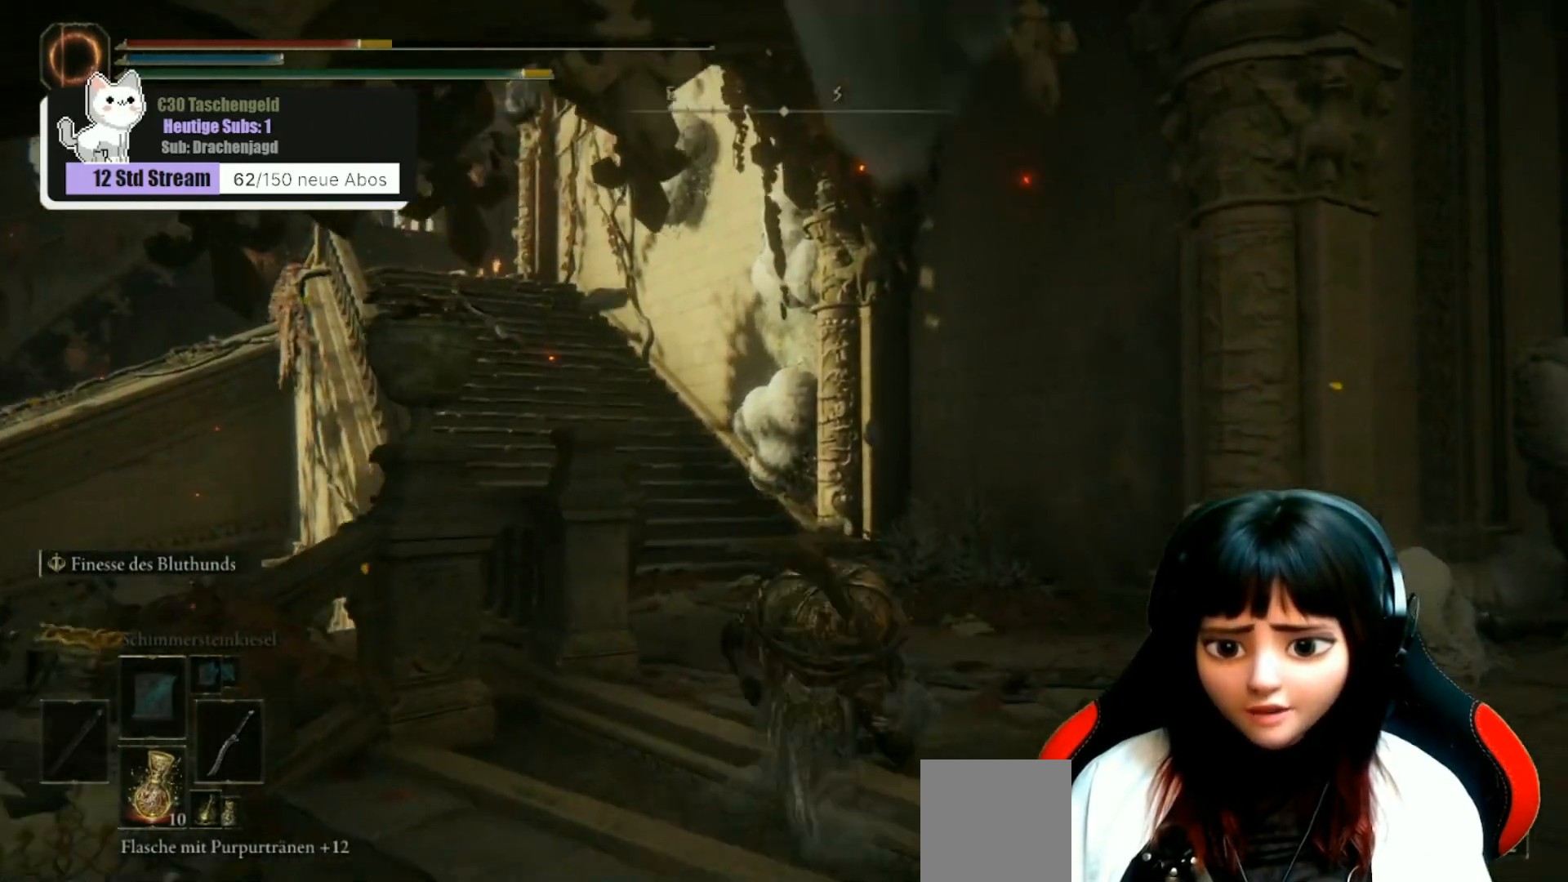
{"buttons": [], "left_stick": "up", "right_stick": "center", "events": [[233, "right_stick", "left"], [433, "right_stick", "center"]]}
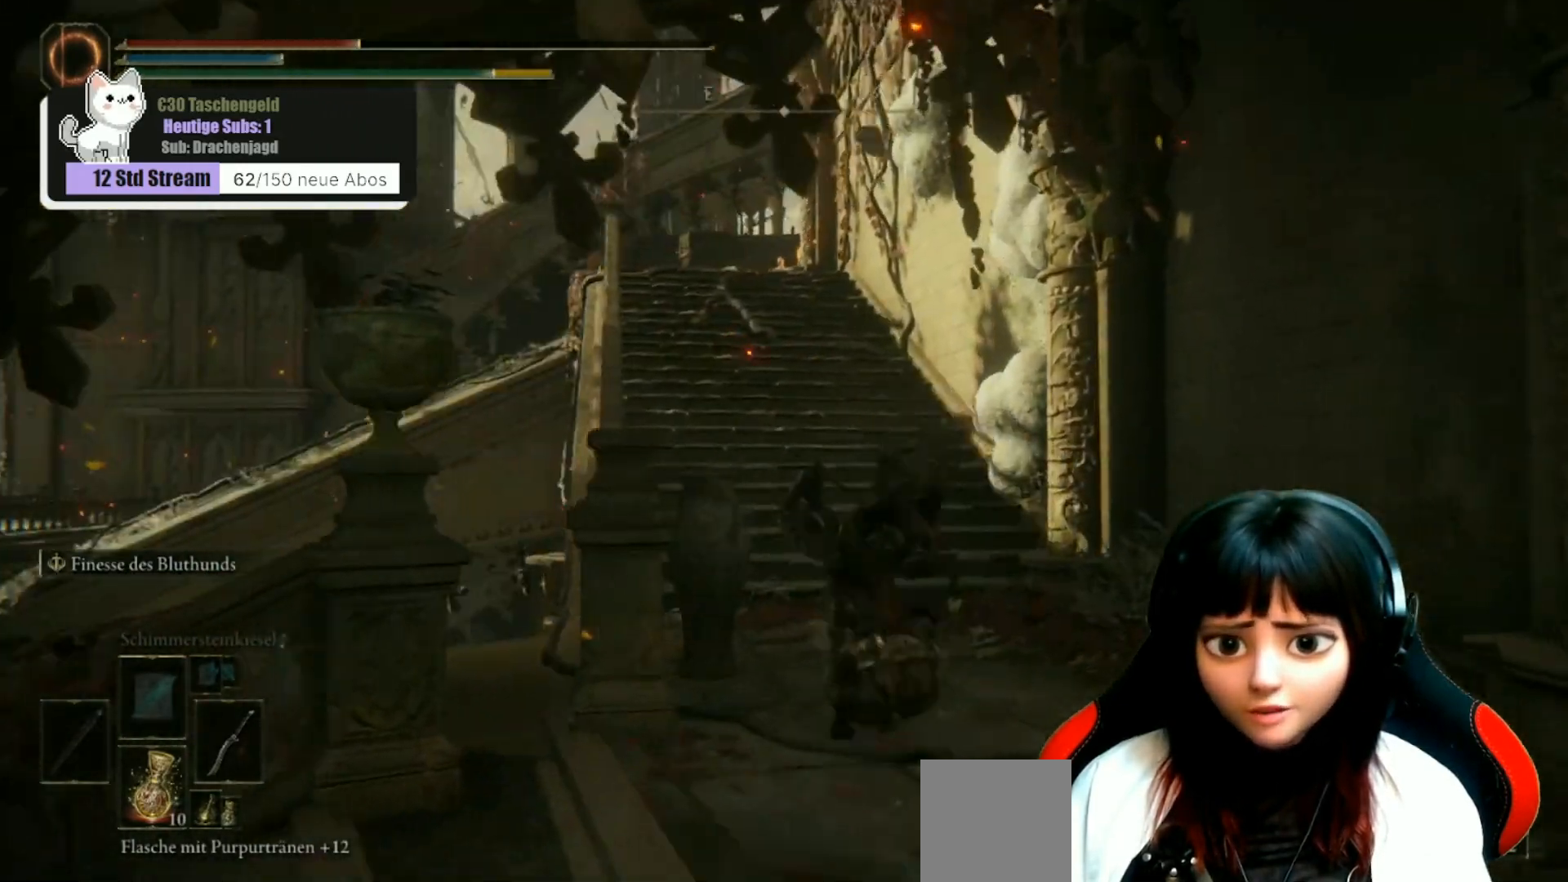
{"buttons": ["B"], "left_stick": "up", "right_stick": "center", "events": [[100, "B", "down"]]}
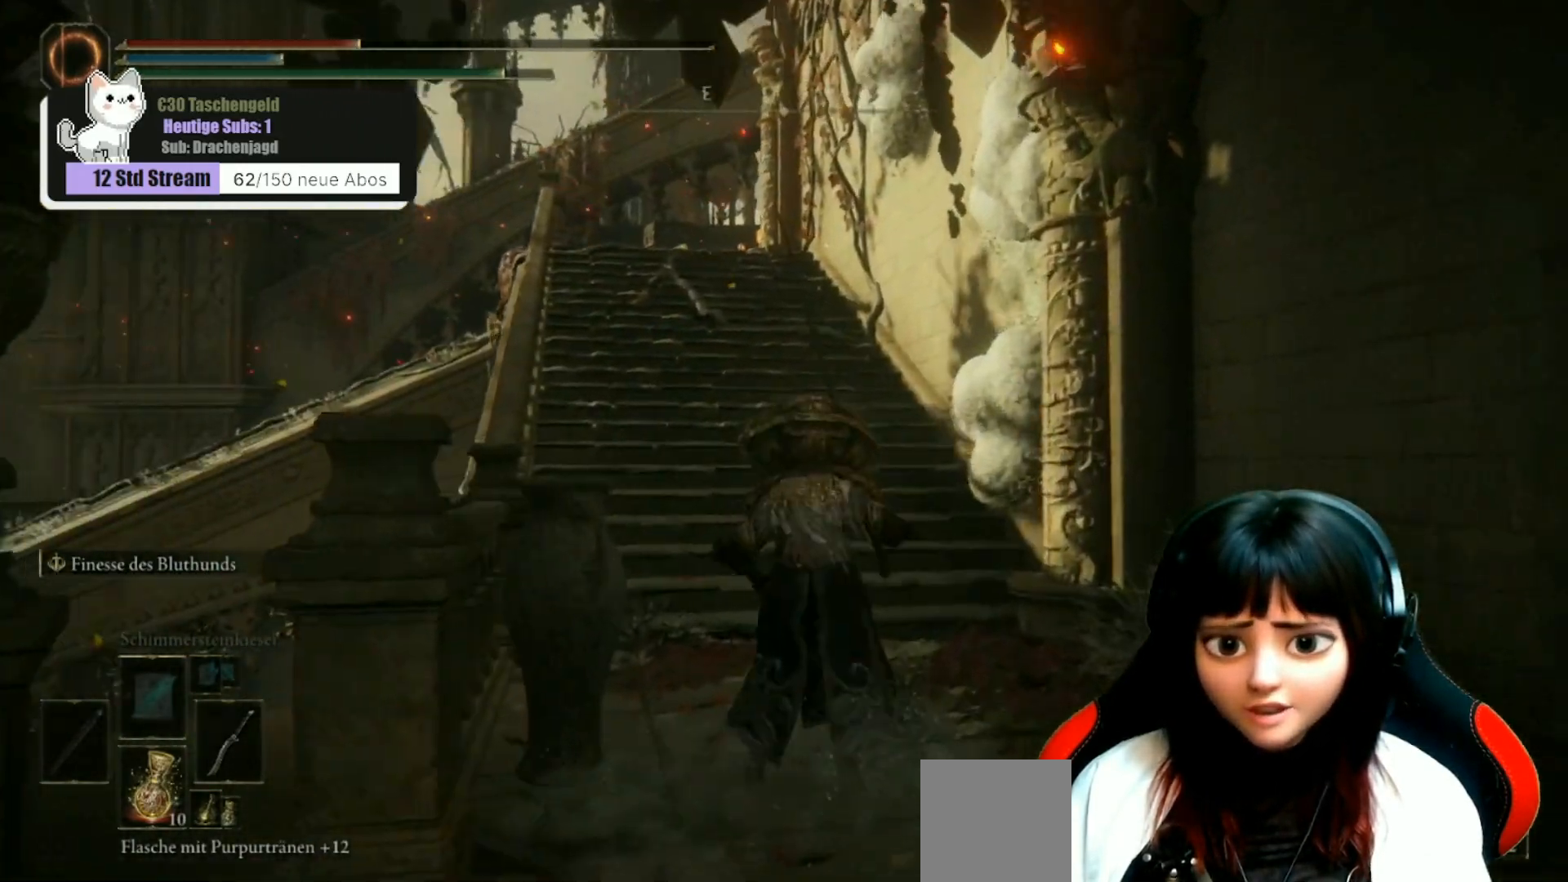
{"buttons": ["B"], "left_stick": "up", "right_stick": "center", "events": []}
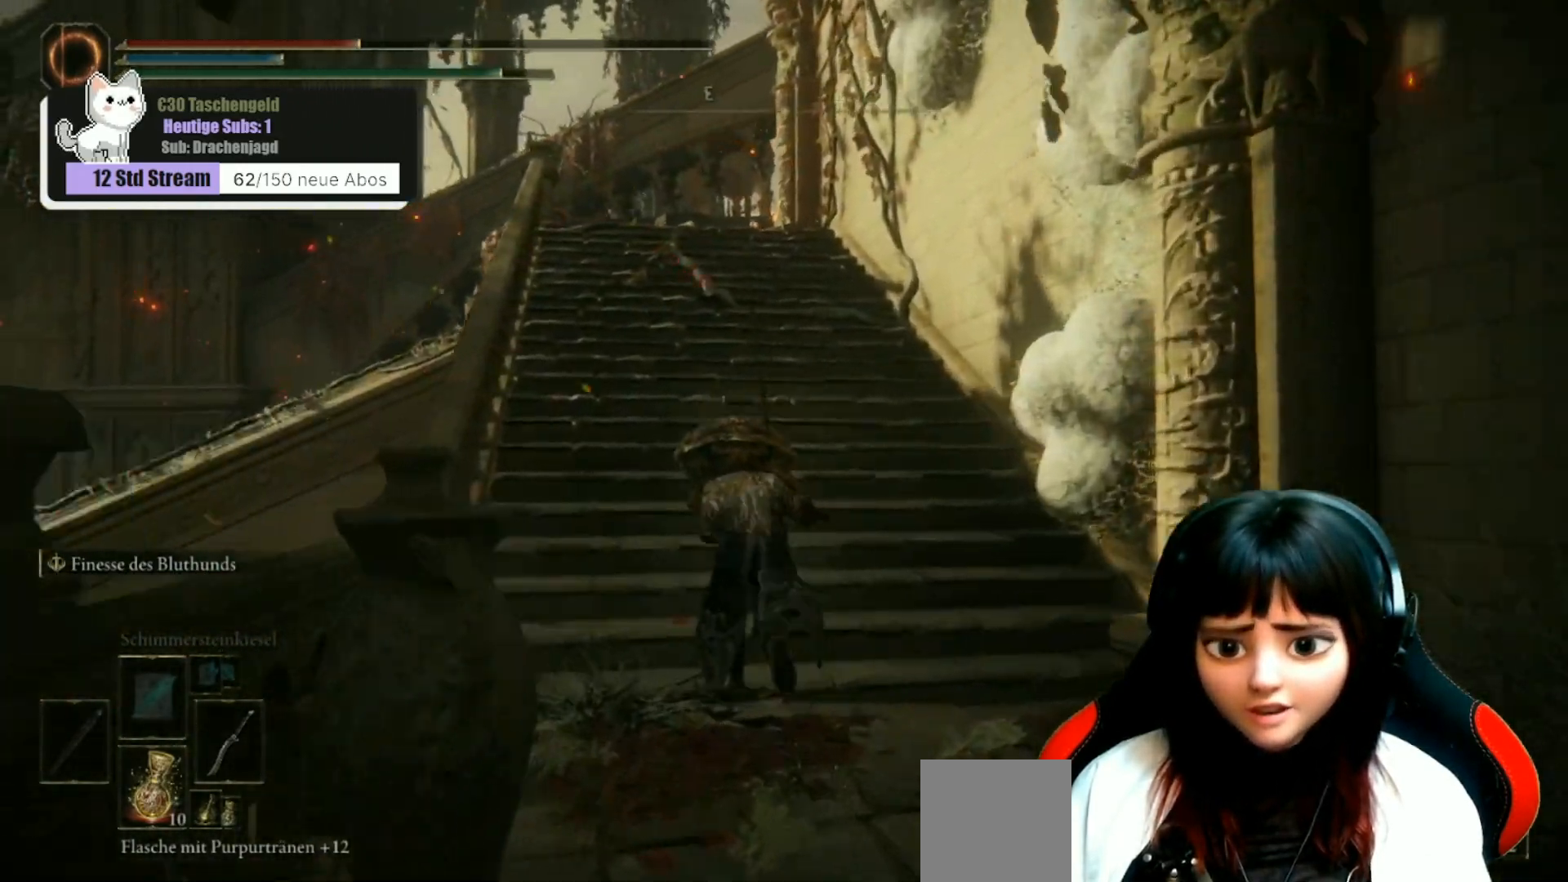
{"buttons": ["B"], "left_stick": "up", "right_stick": "center", "events": []}
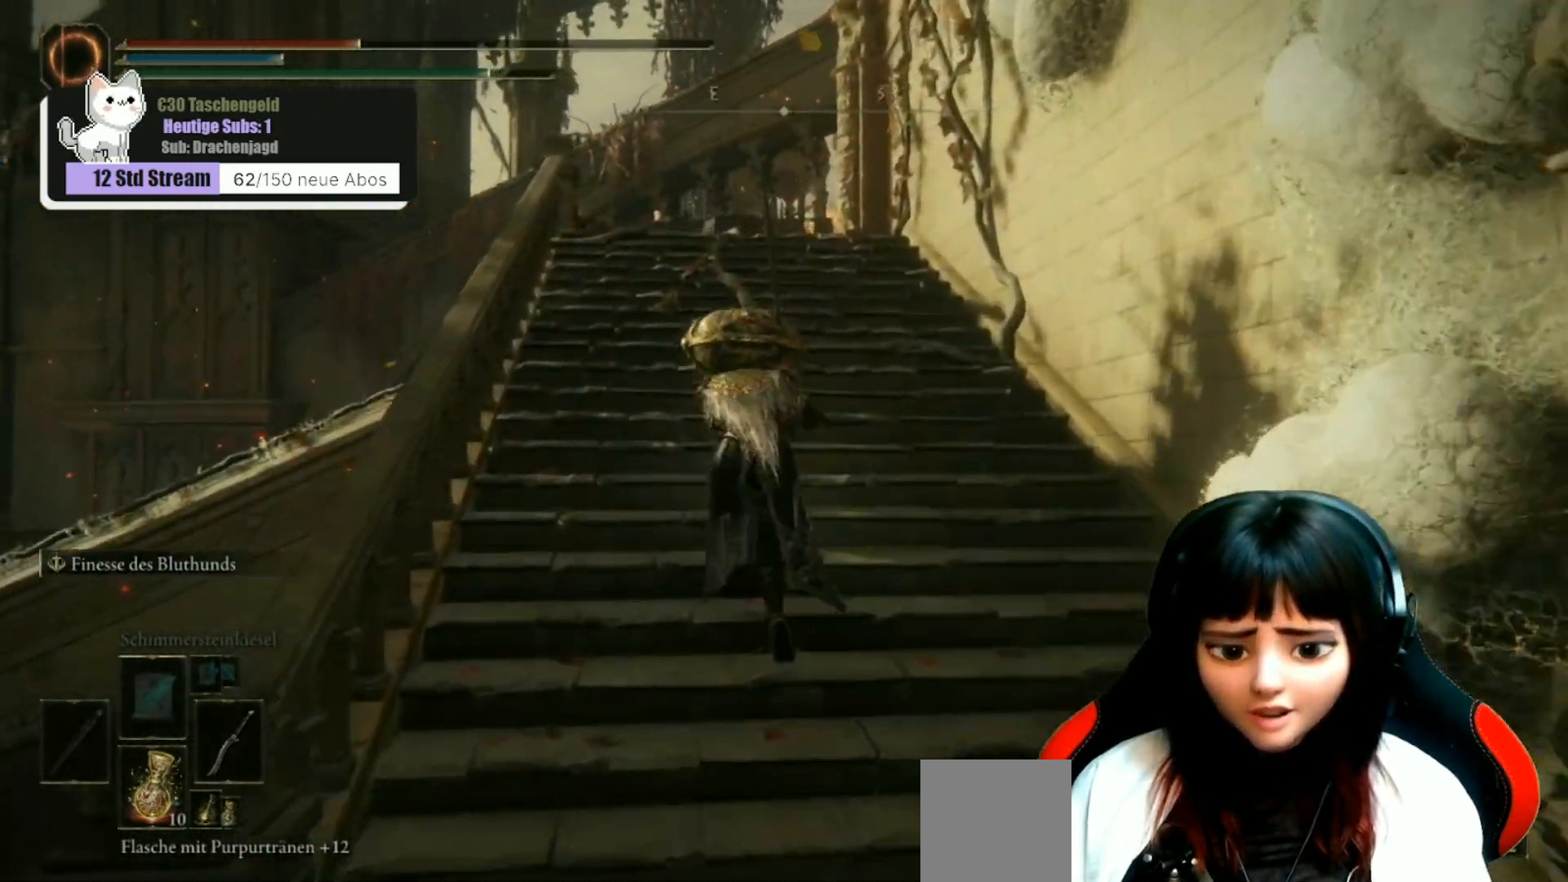
{"buttons": ["B"], "left_stick": "up", "right_stick": "center", "events": []}
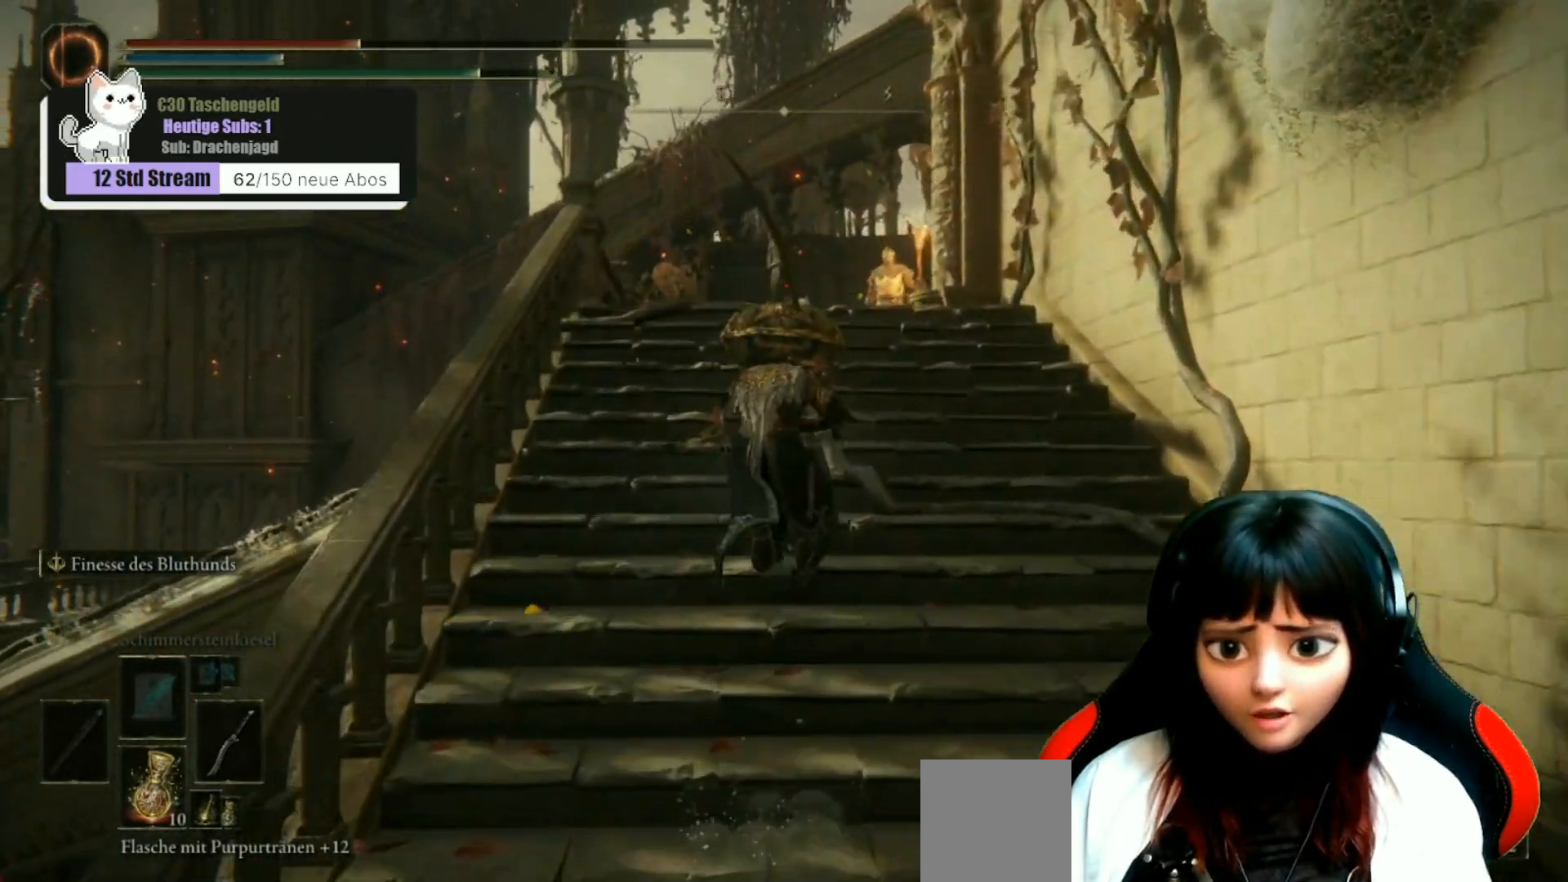
{"buttons": ["X"], "left_stick": "up", "right_stick": "center", "events": [[333, "B", "up"], [467, "X", "down"]]}
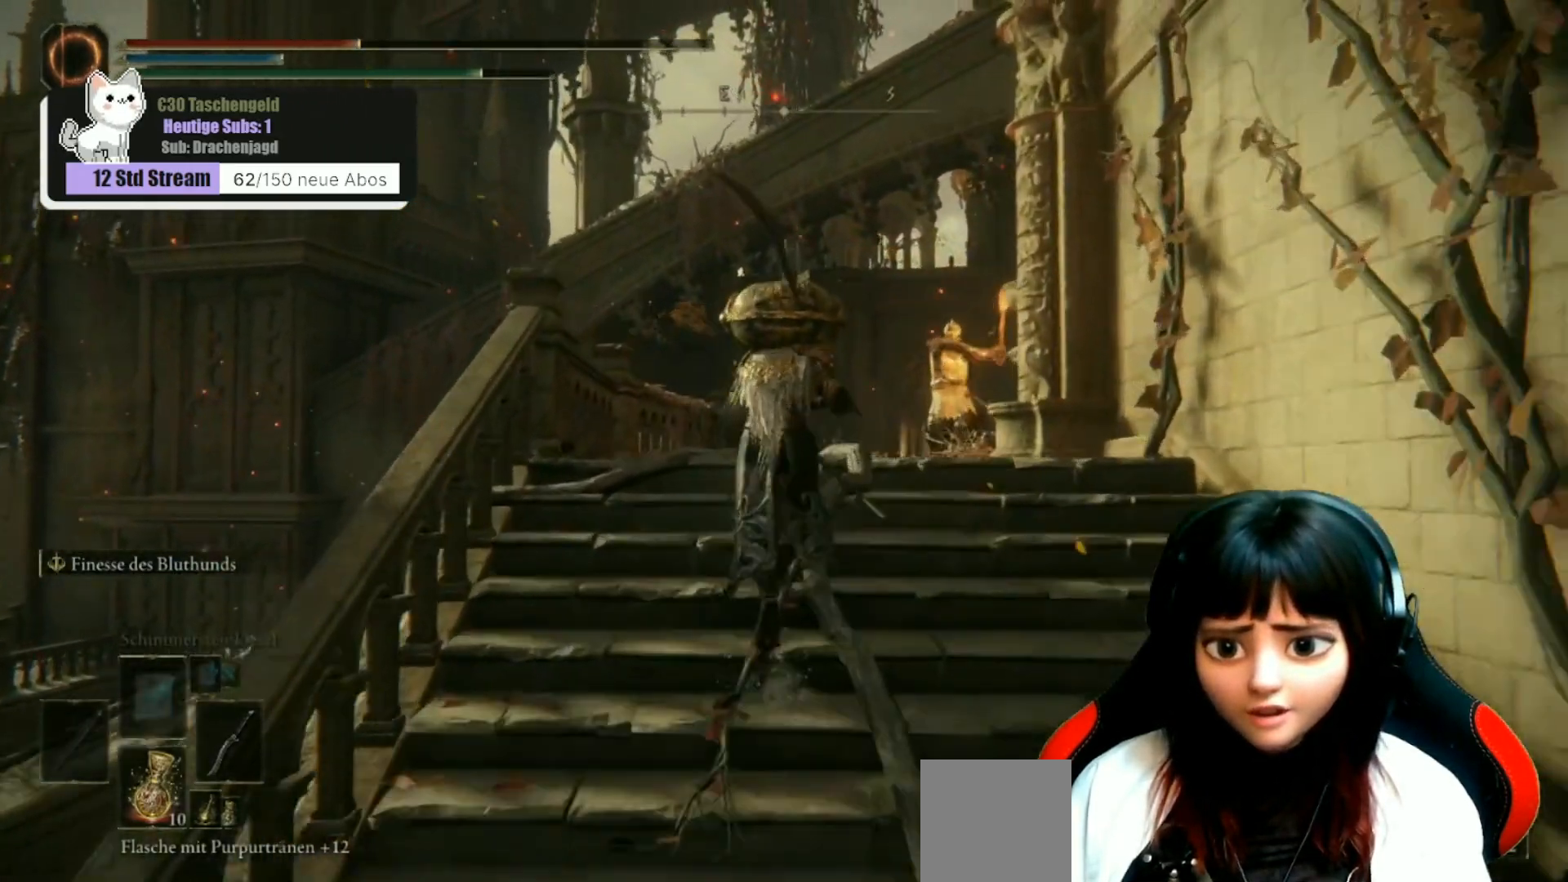
{"buttons": [], "left_stick": "up", "right_stick": "down", "events": [[33, "X", "up"], [233, "right_stick", "down"]]}
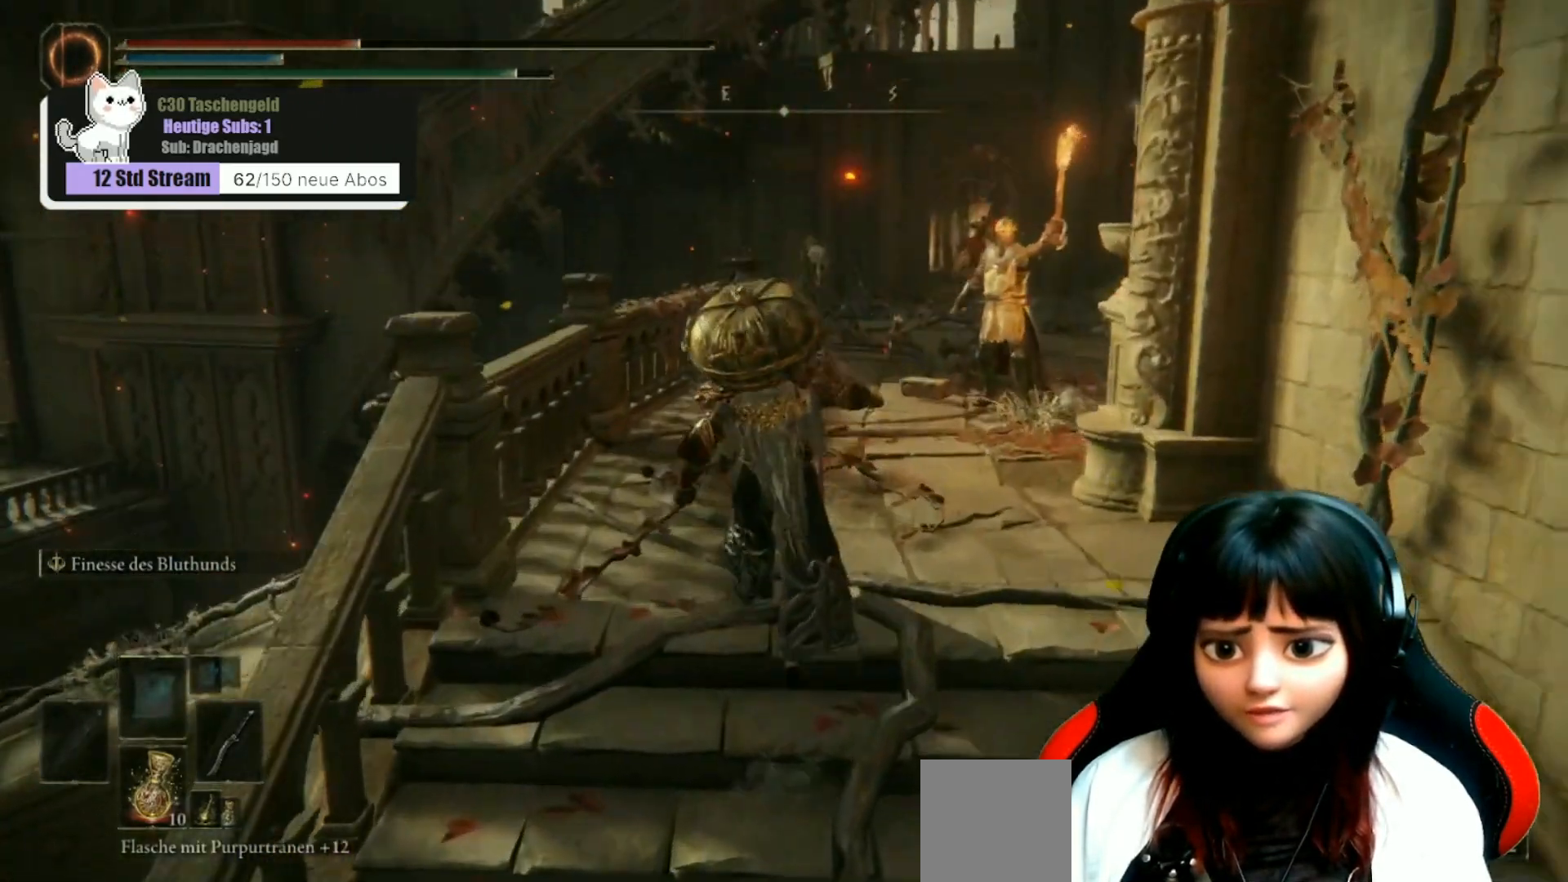
{"buttons": [], "left_stick": "up", "right_stick": "down-left", "events": [[100, "right_stick", "center"], [467, "right_stick", "down-left"]]}
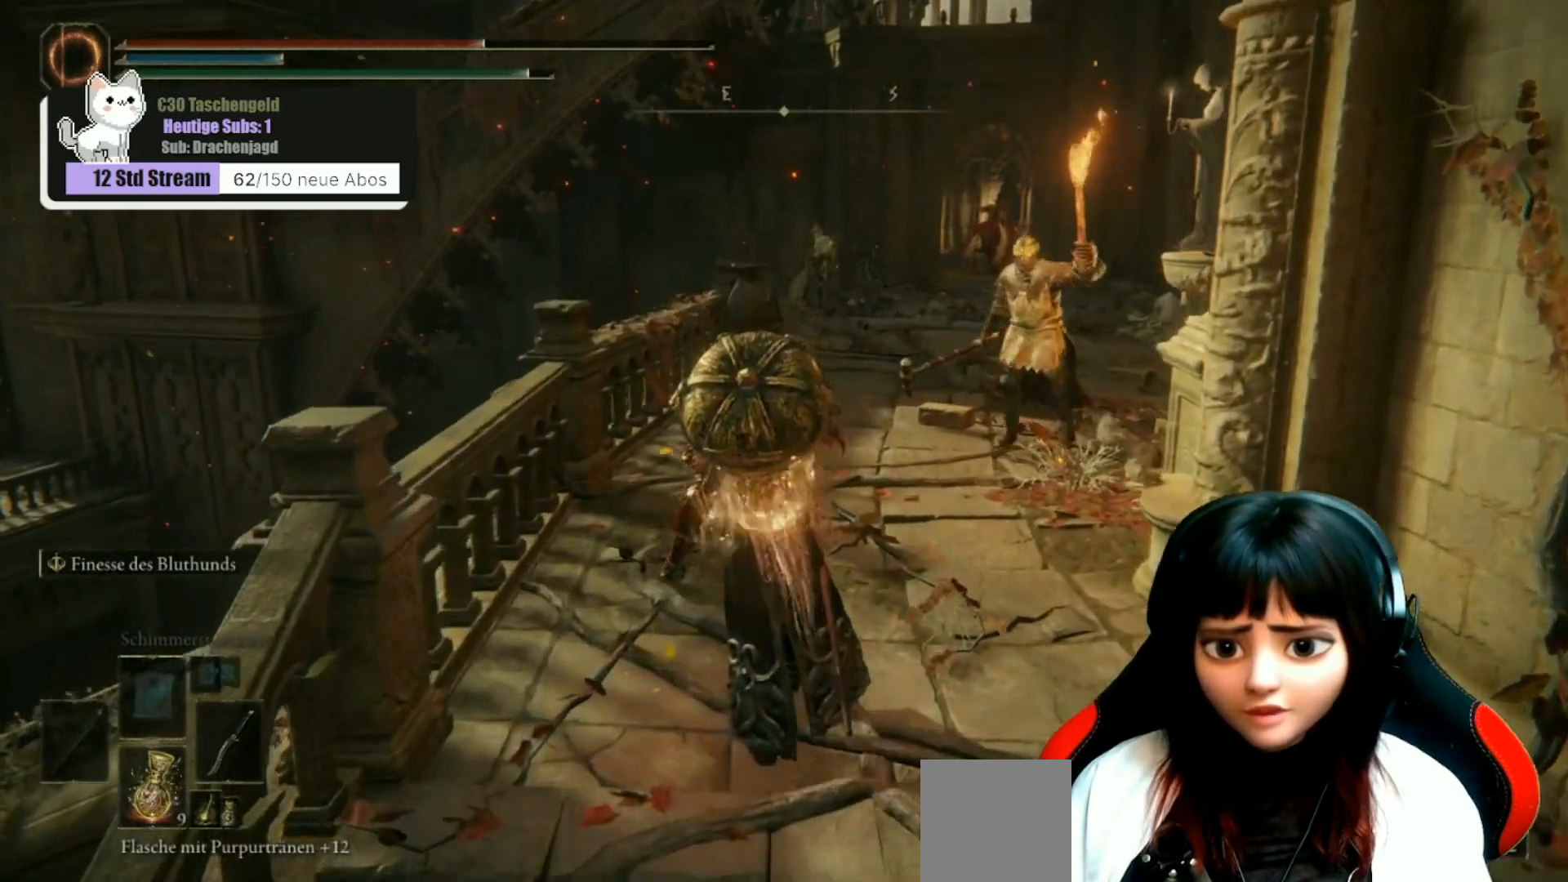
{"buttons": [], "left_stick": "up", "right_stick": "center", "events": [[133, "right_stick", "center"]]}
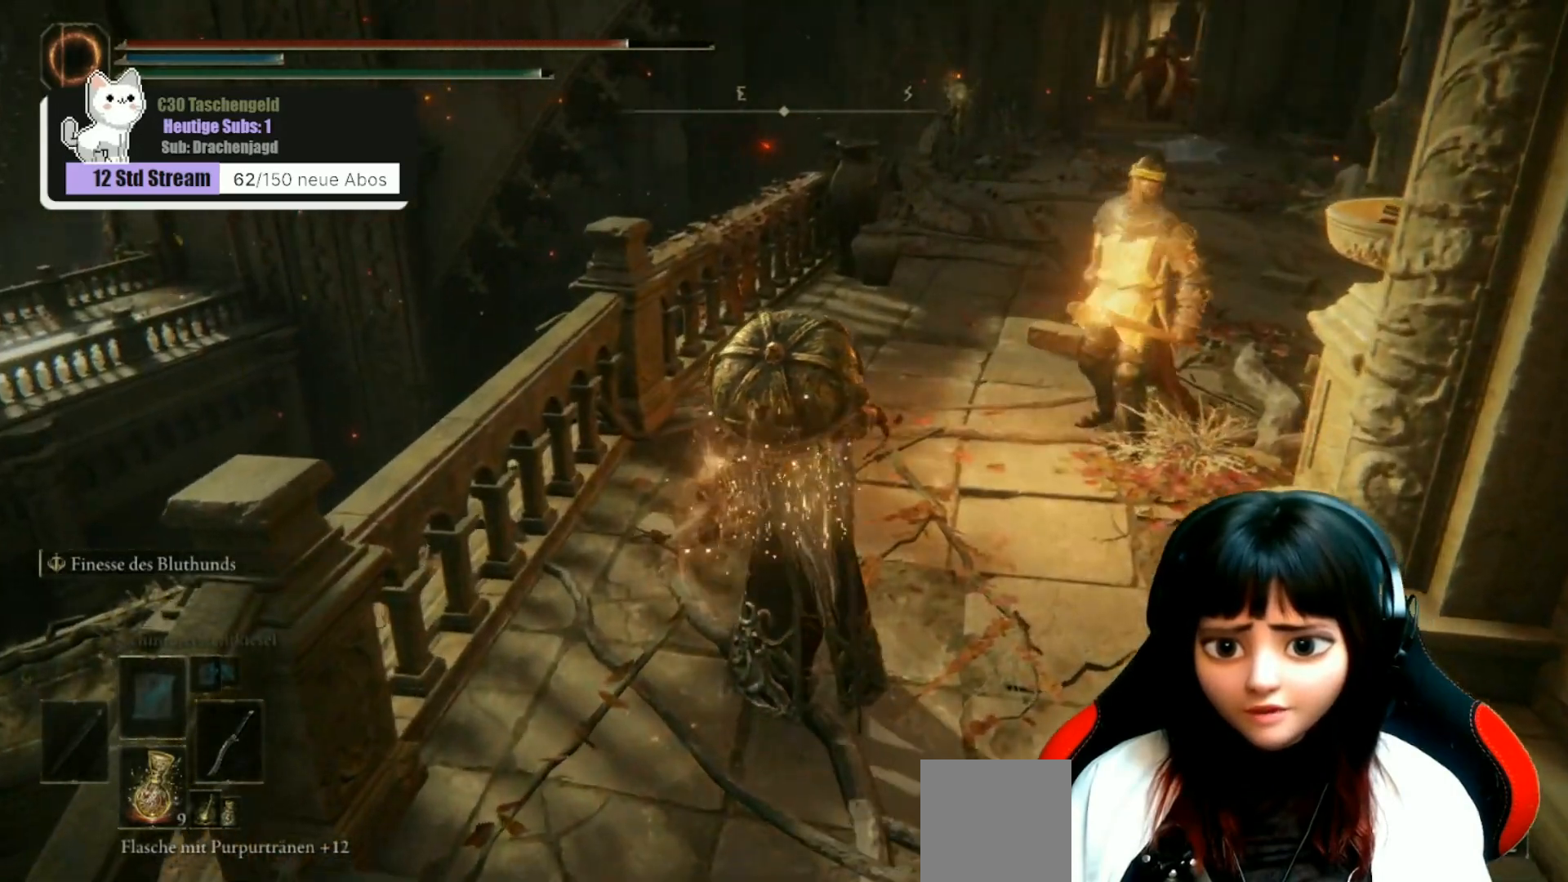
{"buttons": ["B"], "left_stick": "up", "right_stick": "center", "events": [[33, "B", "down"]]}
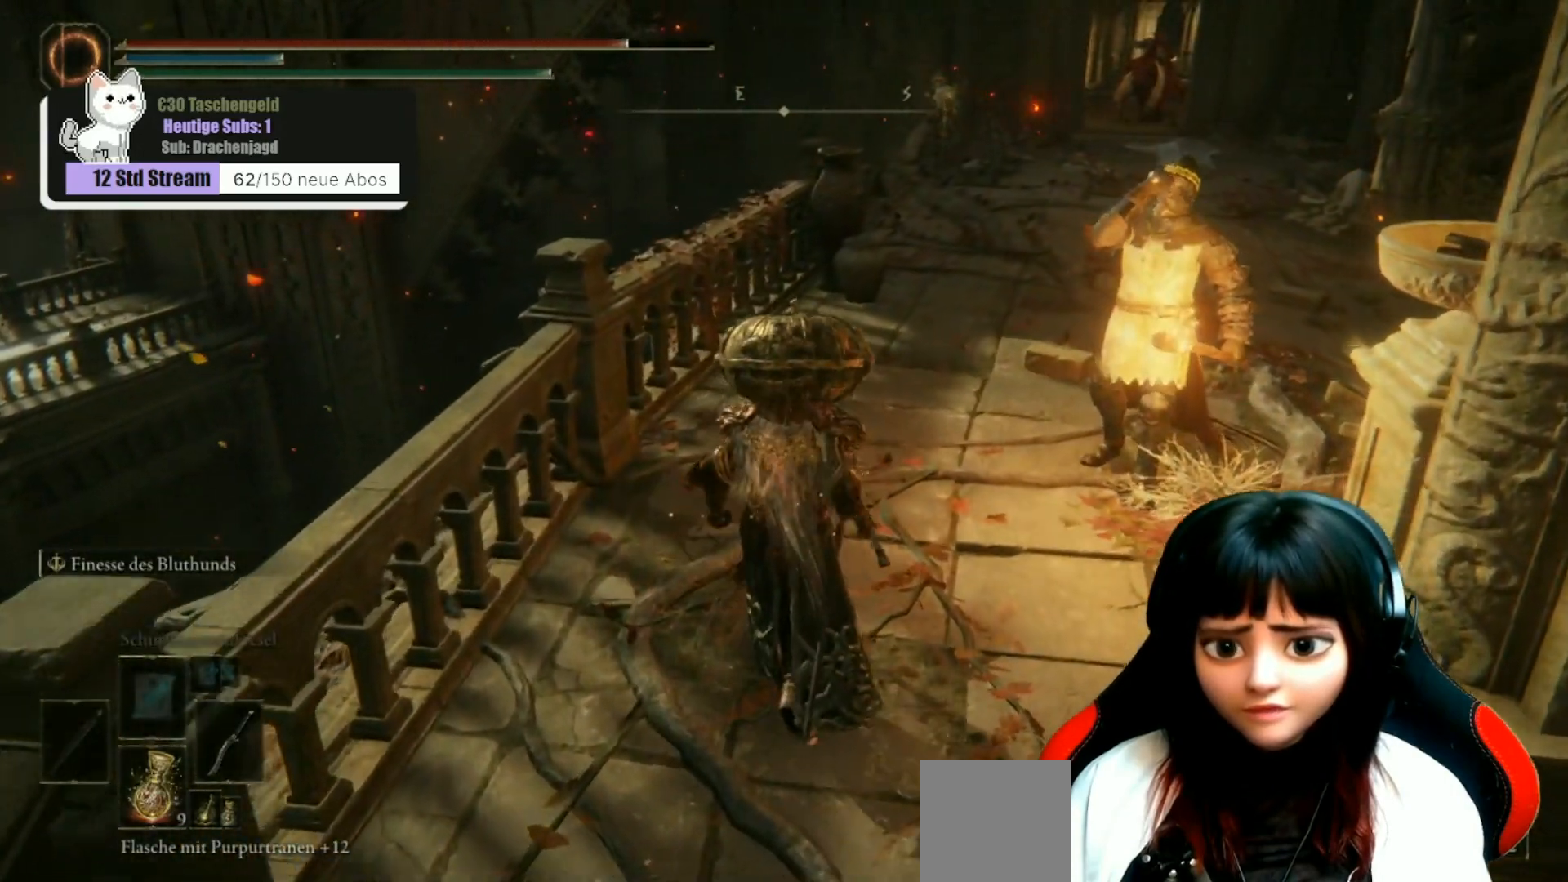
{"buttons": [], "left_stick": "up", "right_stick": "down-left", "events": [[233, "B", "up"], [433, "right_stick", "down-left"]]}
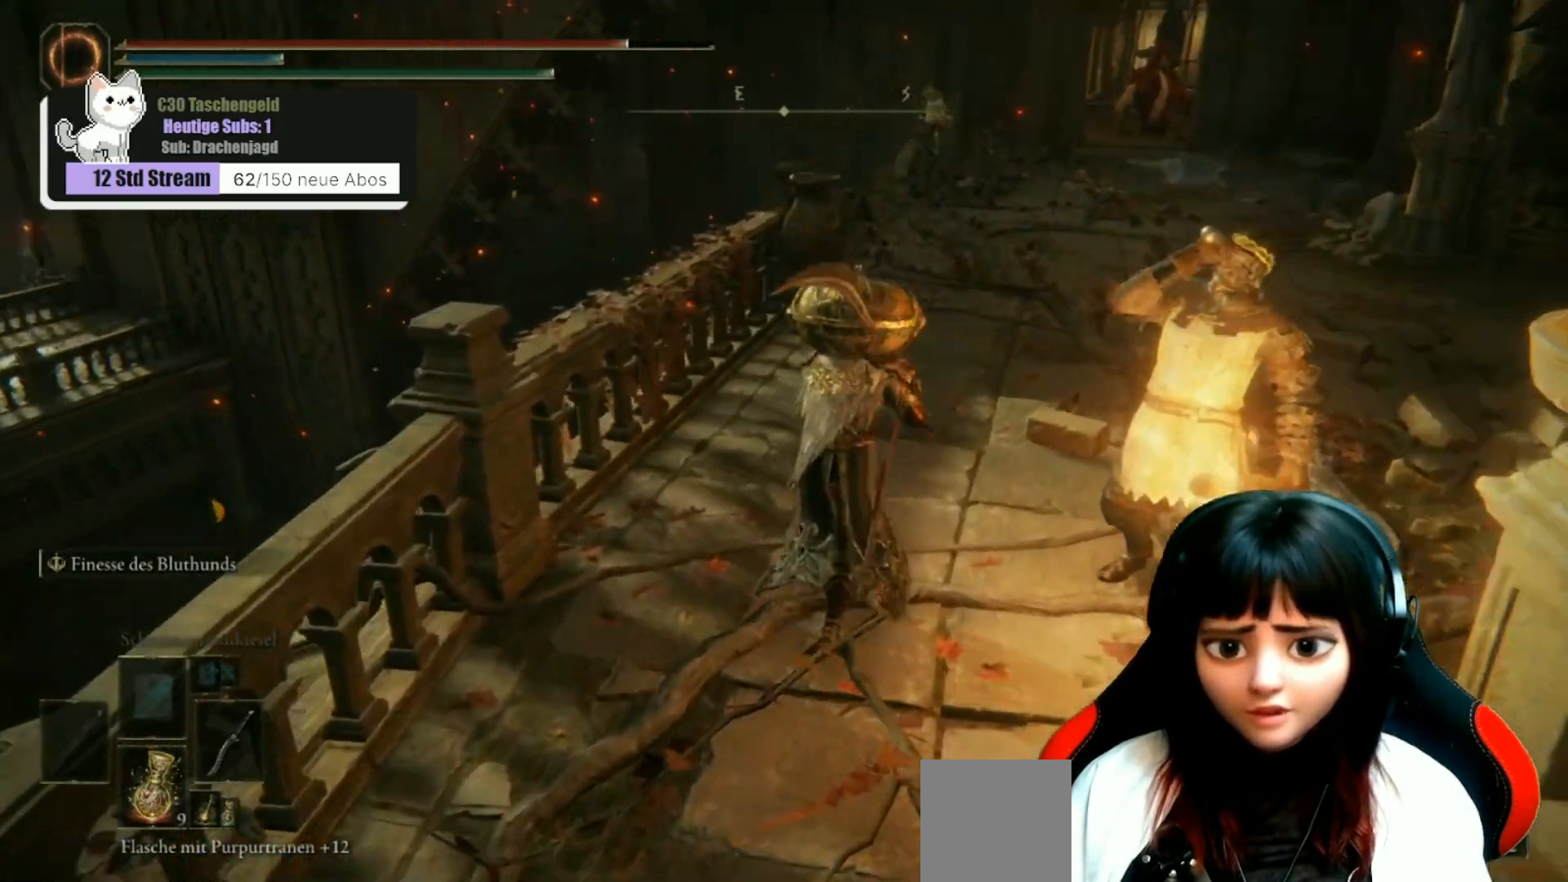
{"buttons": ["A"], "left_stick": "up-left", "right_stick": "center", "events": [[333, "left_stick", "up-left"], [333, "right_stick", "center"], [400, "A", "down"]]}
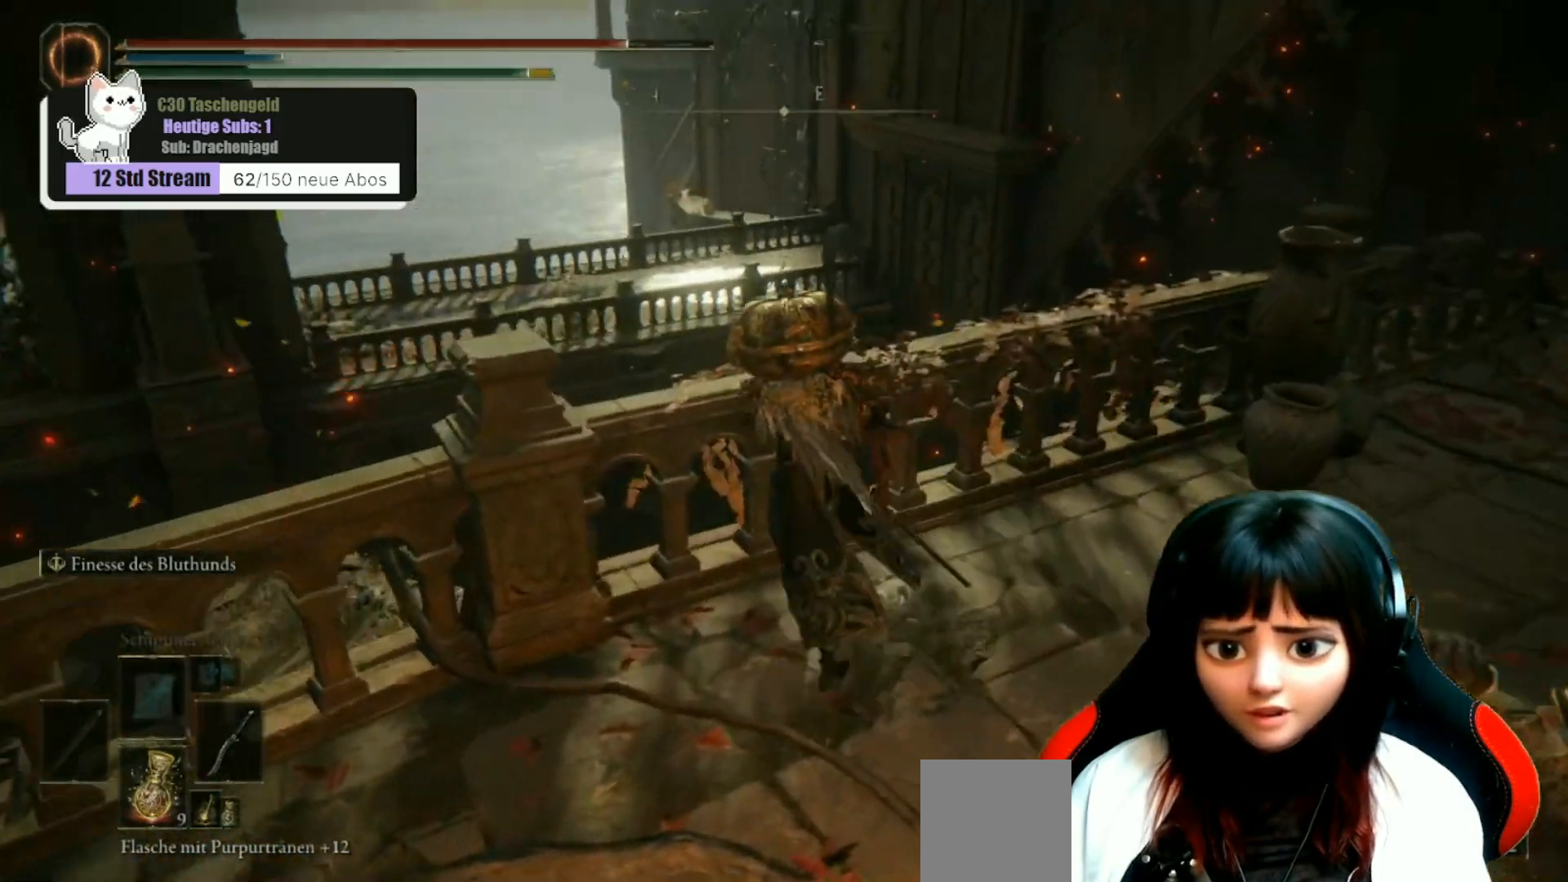
{"buttons": [], "left_stick": "up-left", "right_stick": "down-left", "events": [[33, "A", "up"], [100, "right_stick", "down-left"]]}
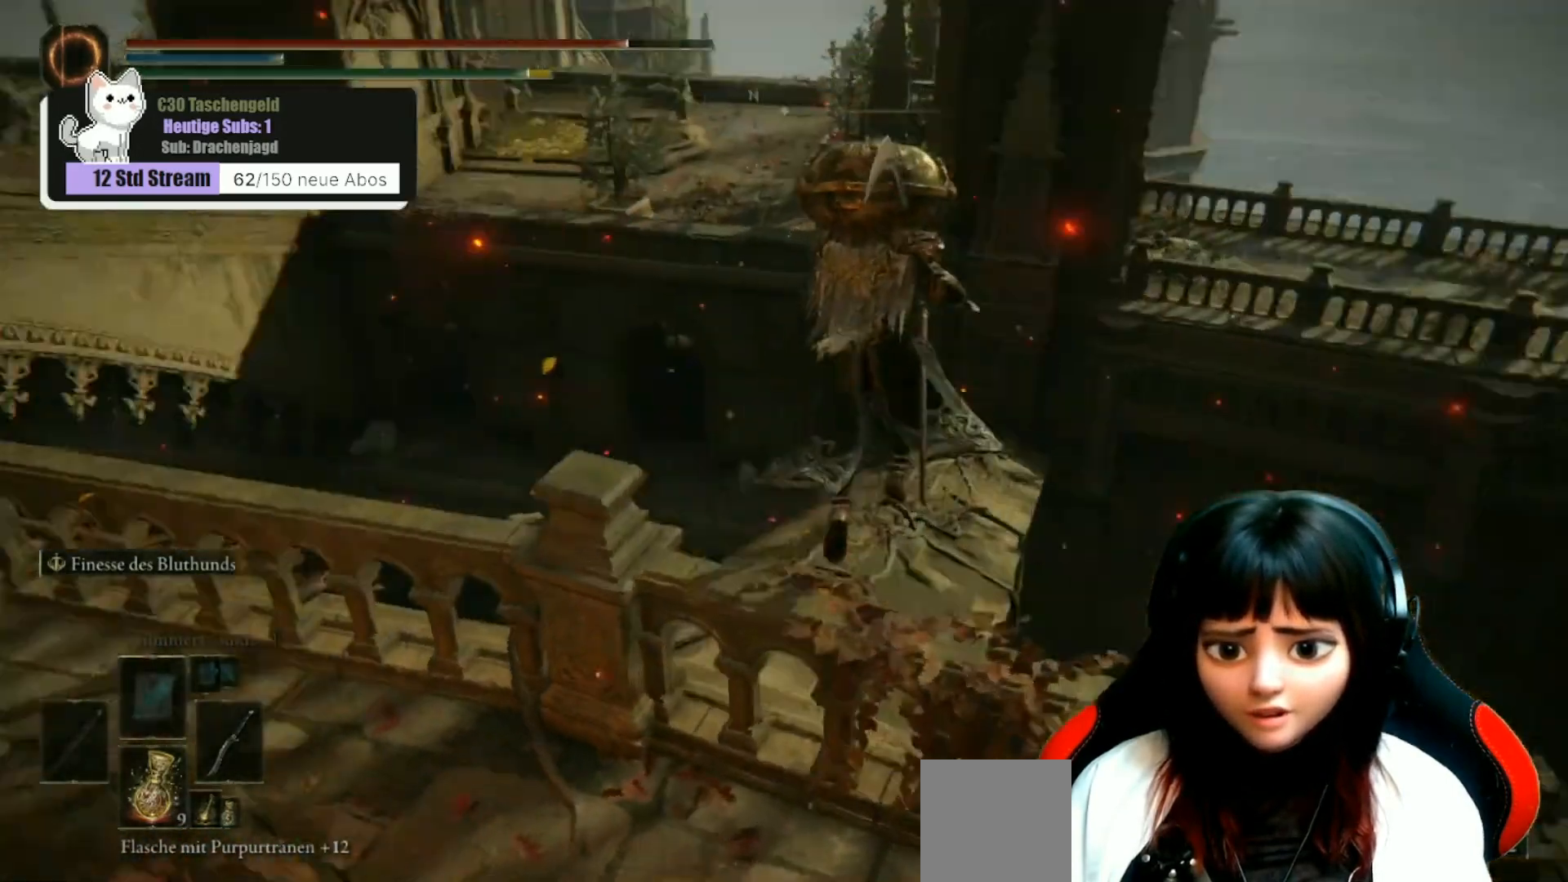
{"buttons": [], "left_stick": "up", "right_stick": "center", "events": [[33, "right_stick", "center"], [200, "left_stick", "up"]]}
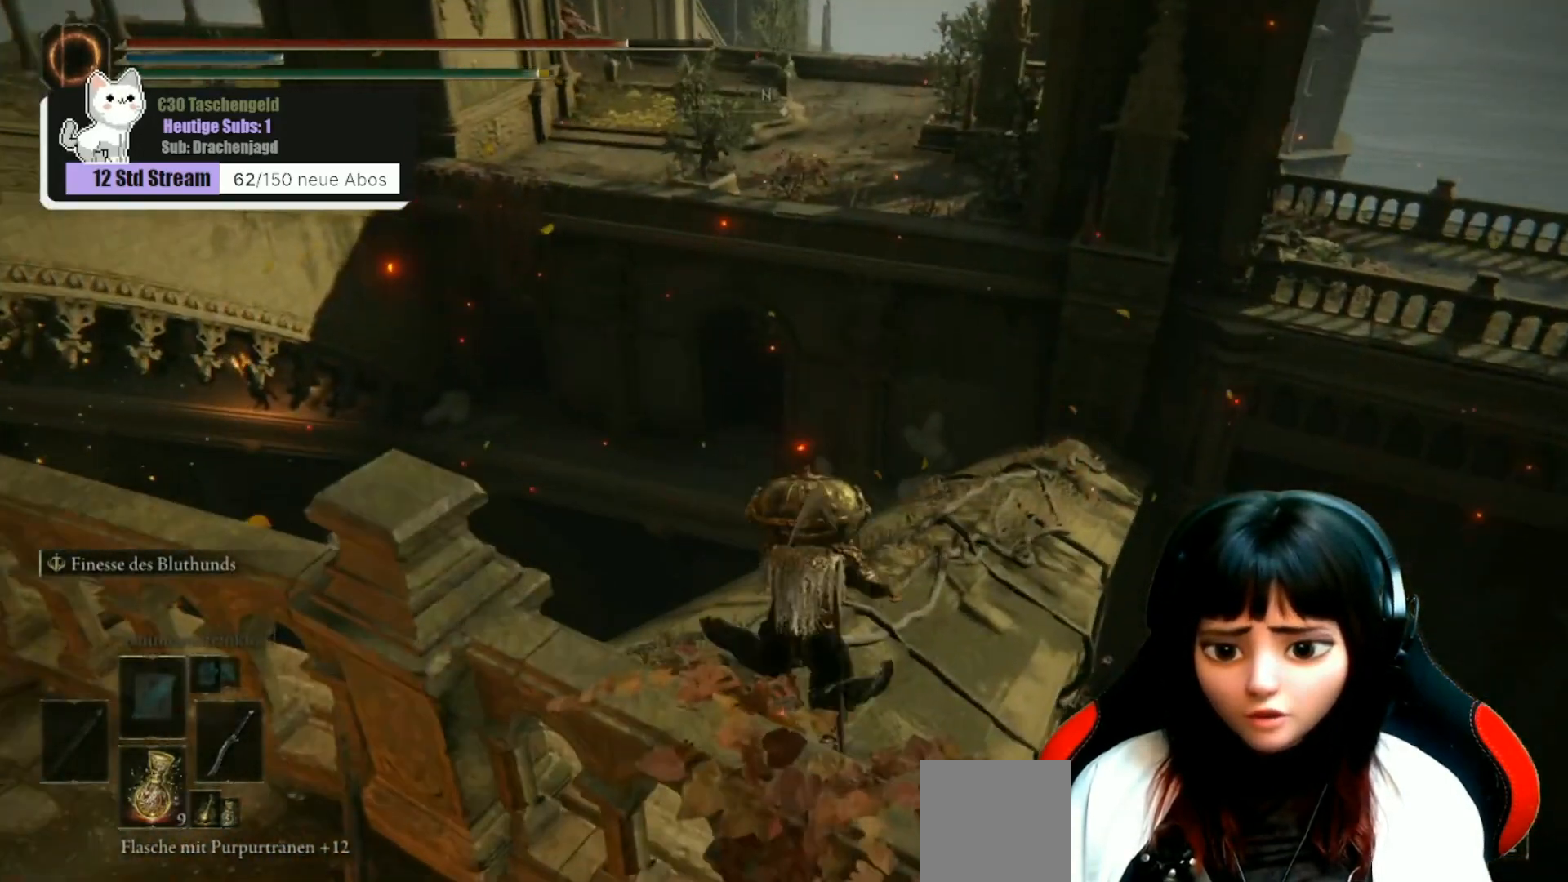
{"buttons": [], "left_stick": "up-right", "right_stick": "center", "events": [[67, "right_stick", "right"], [233, "right_stick", "center"], [500, "left_stick", "up-right"]]}
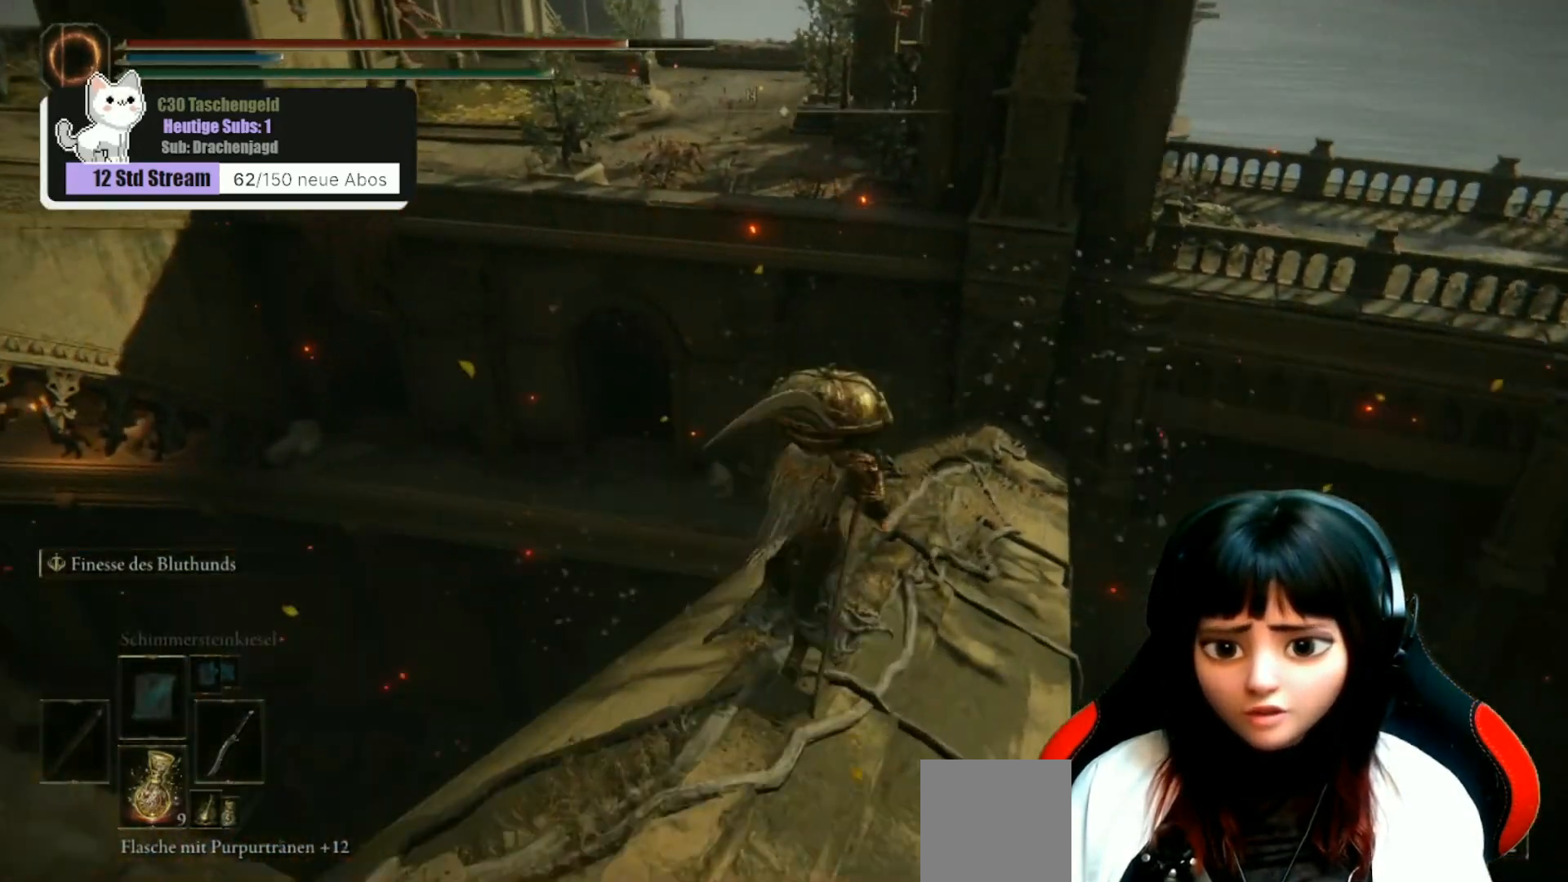
{"buttons": [], "left_stick": "up-right", "right_stick": "left", "events": [[500, "right_stick", "left"]]}
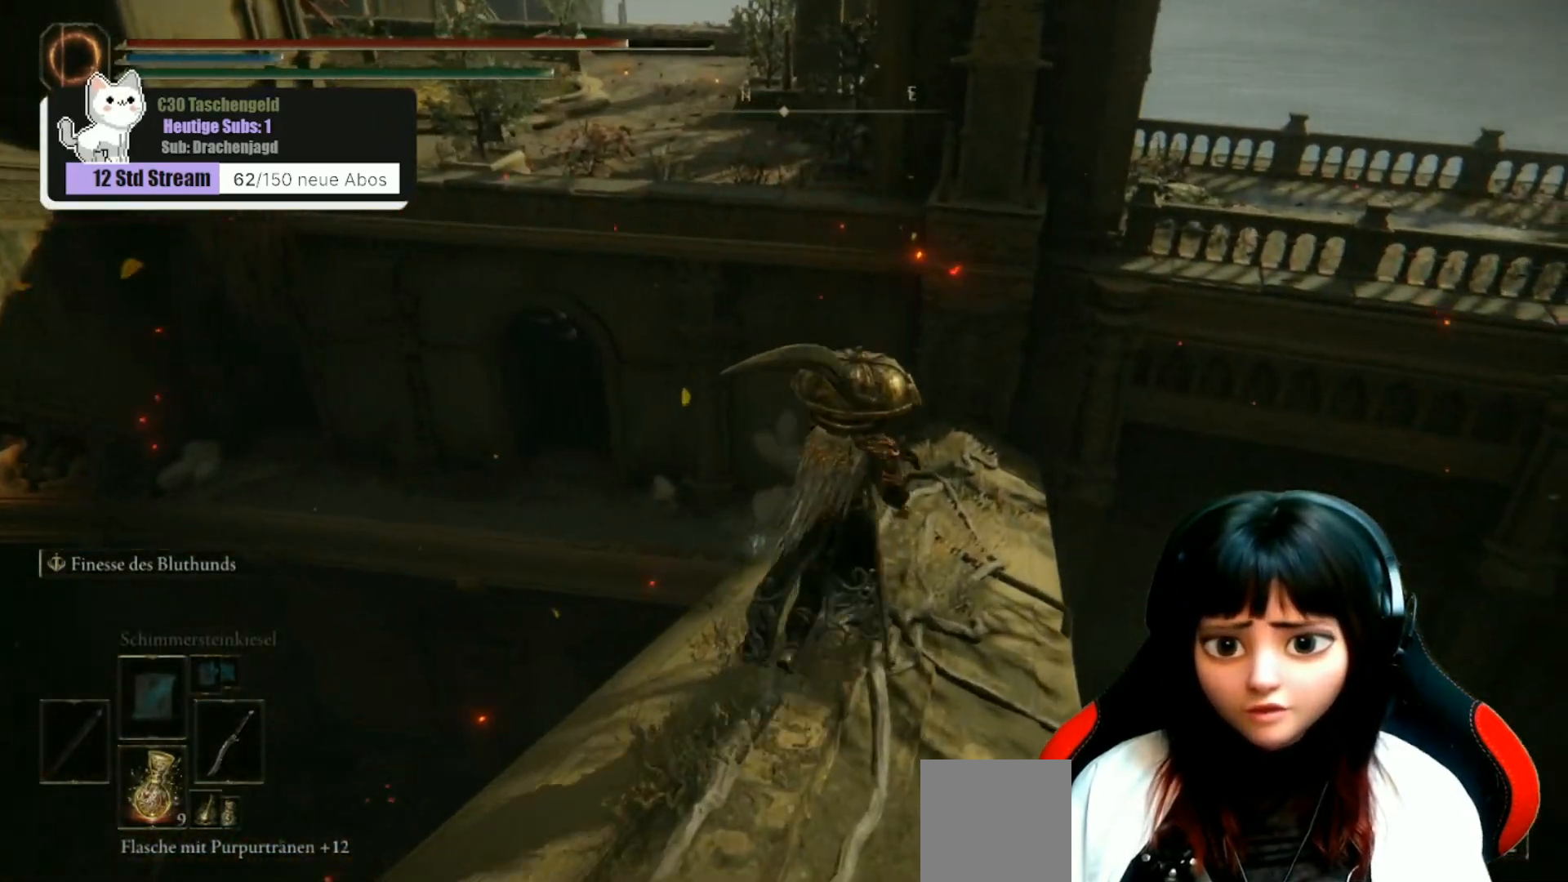
{"buttons": [], "left_stick": "up-right", "right_stick": "center", "events": [[367, "right_stick", "center"]]}
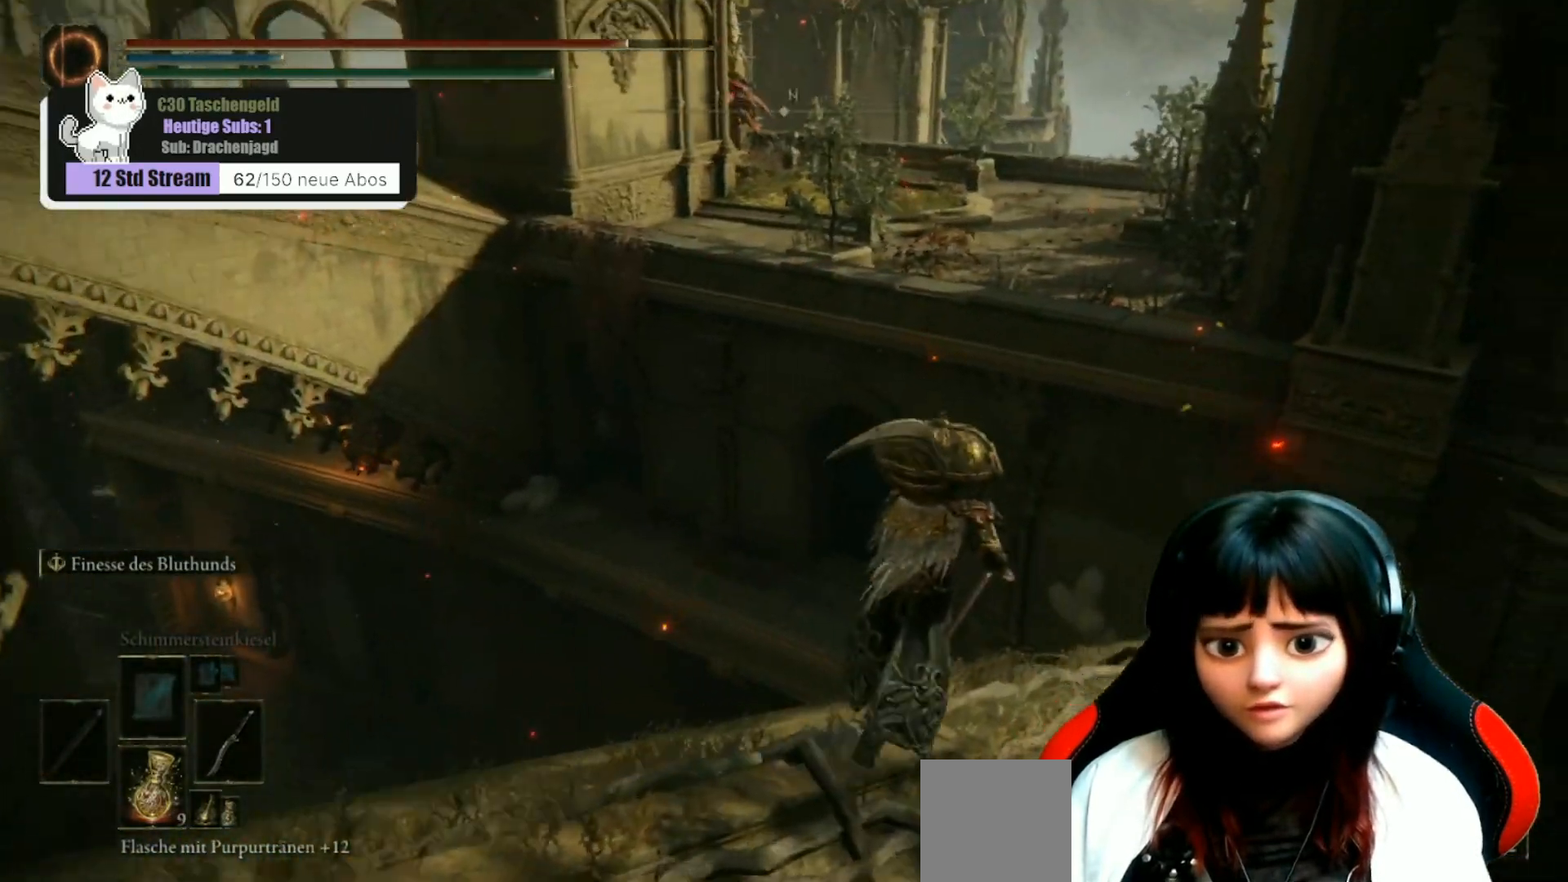
{"buttons": [], "left_stick": "up-right", "right_stick": "center", "events": [[233, "right_stick", "down-right"], [333, "right_stick", "center"]]}
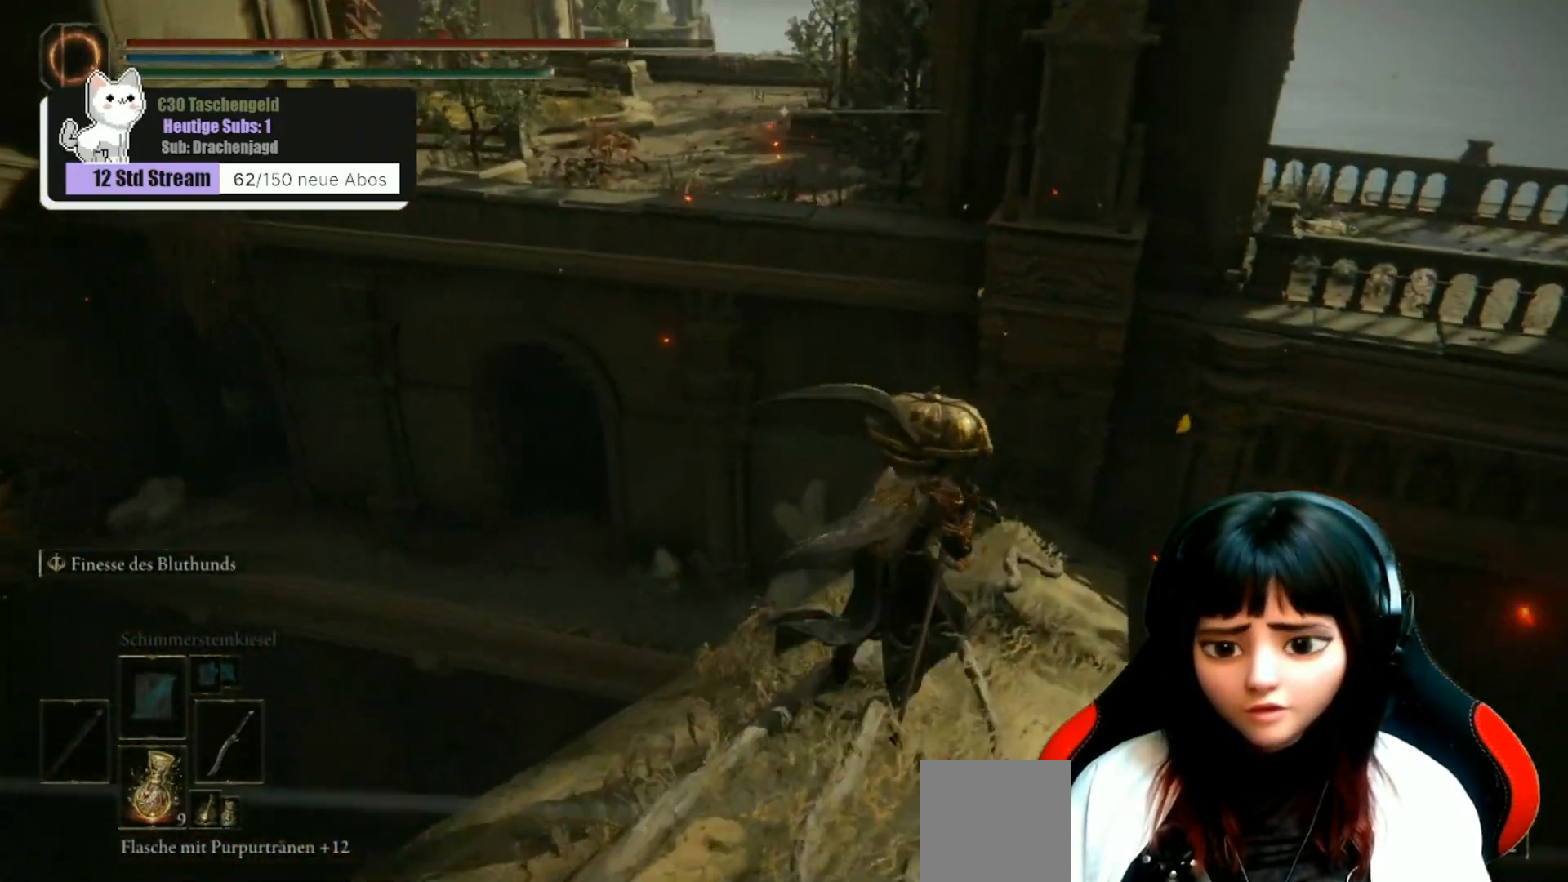
{"buttons": [], "left_stick": "up-right", "right_stick": "center", "events": []}
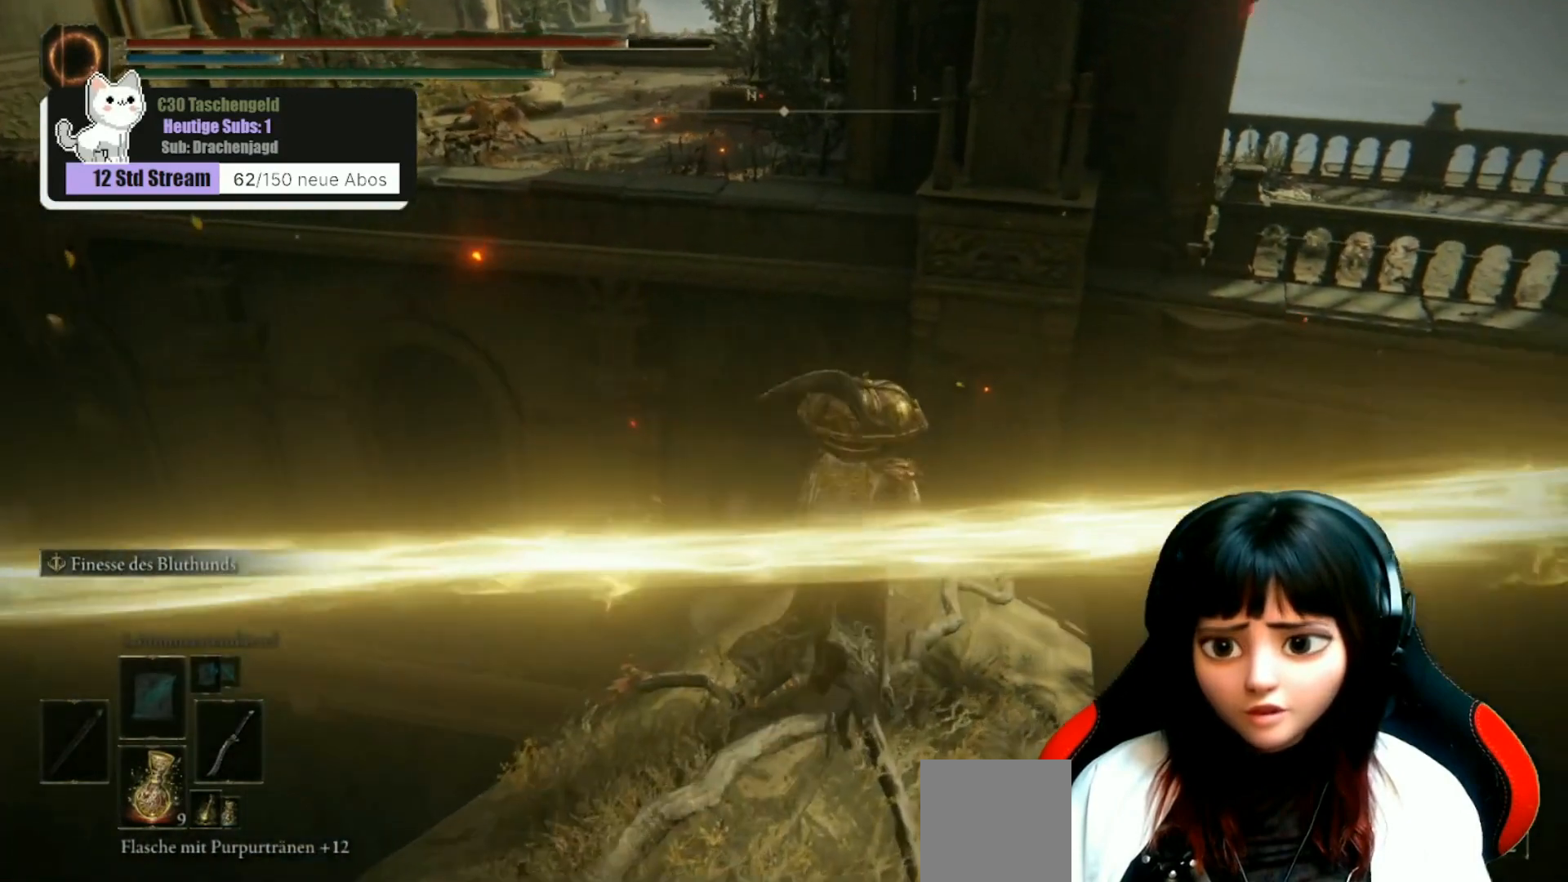
{"buttons": [], "left_stick": "up-right", "right_stick": "center", "events": []}
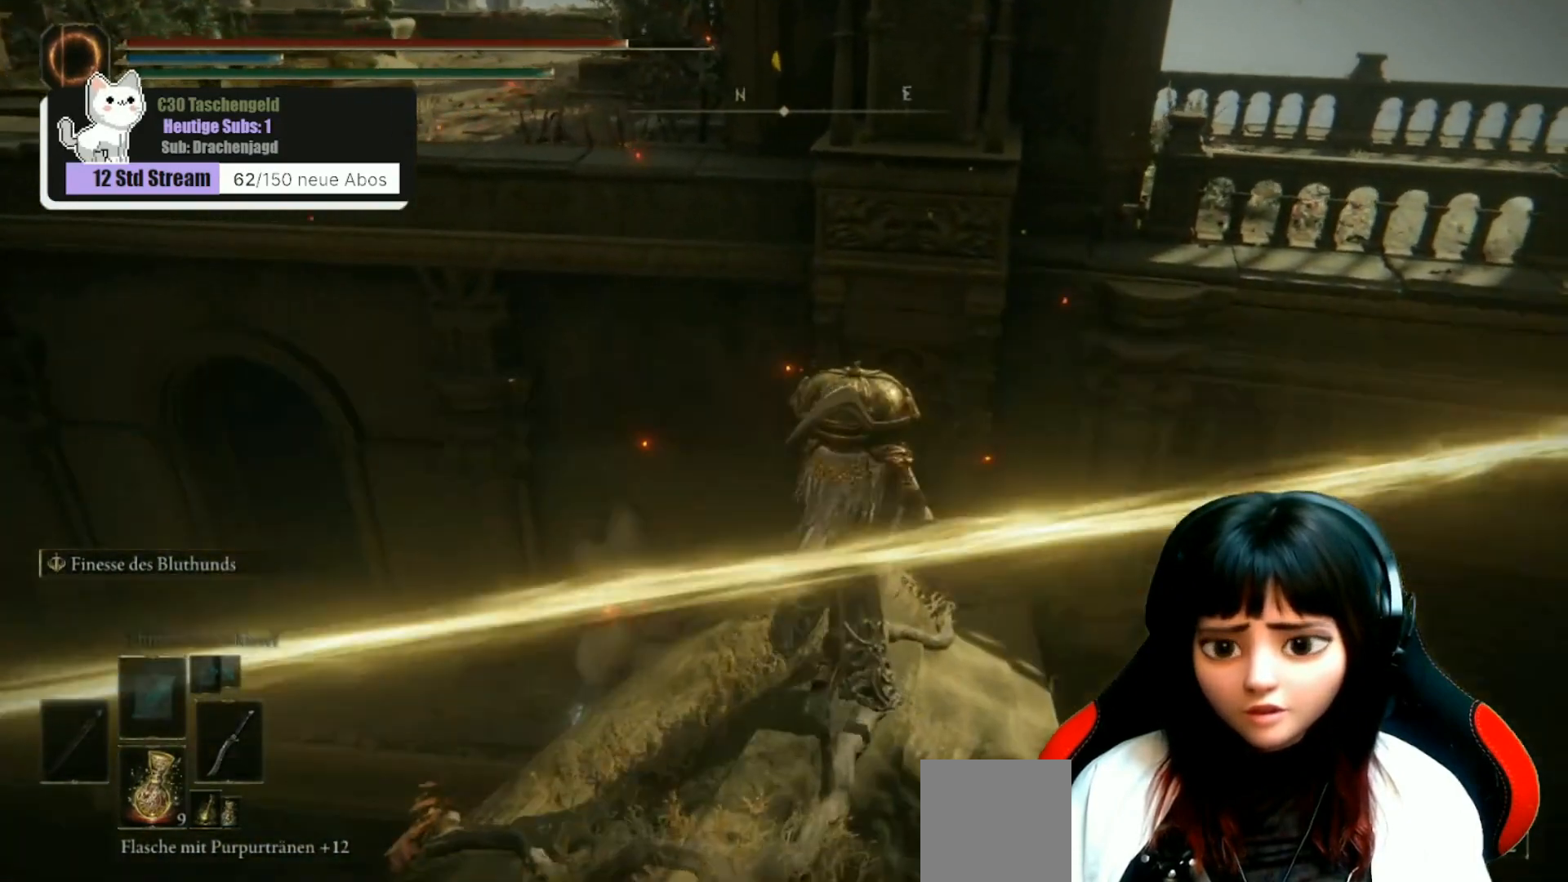
{"buttons": [], "left_stick": "up-right", "right_stick": "down-left", "events": [[167, "right_stick", "down-left"]]}
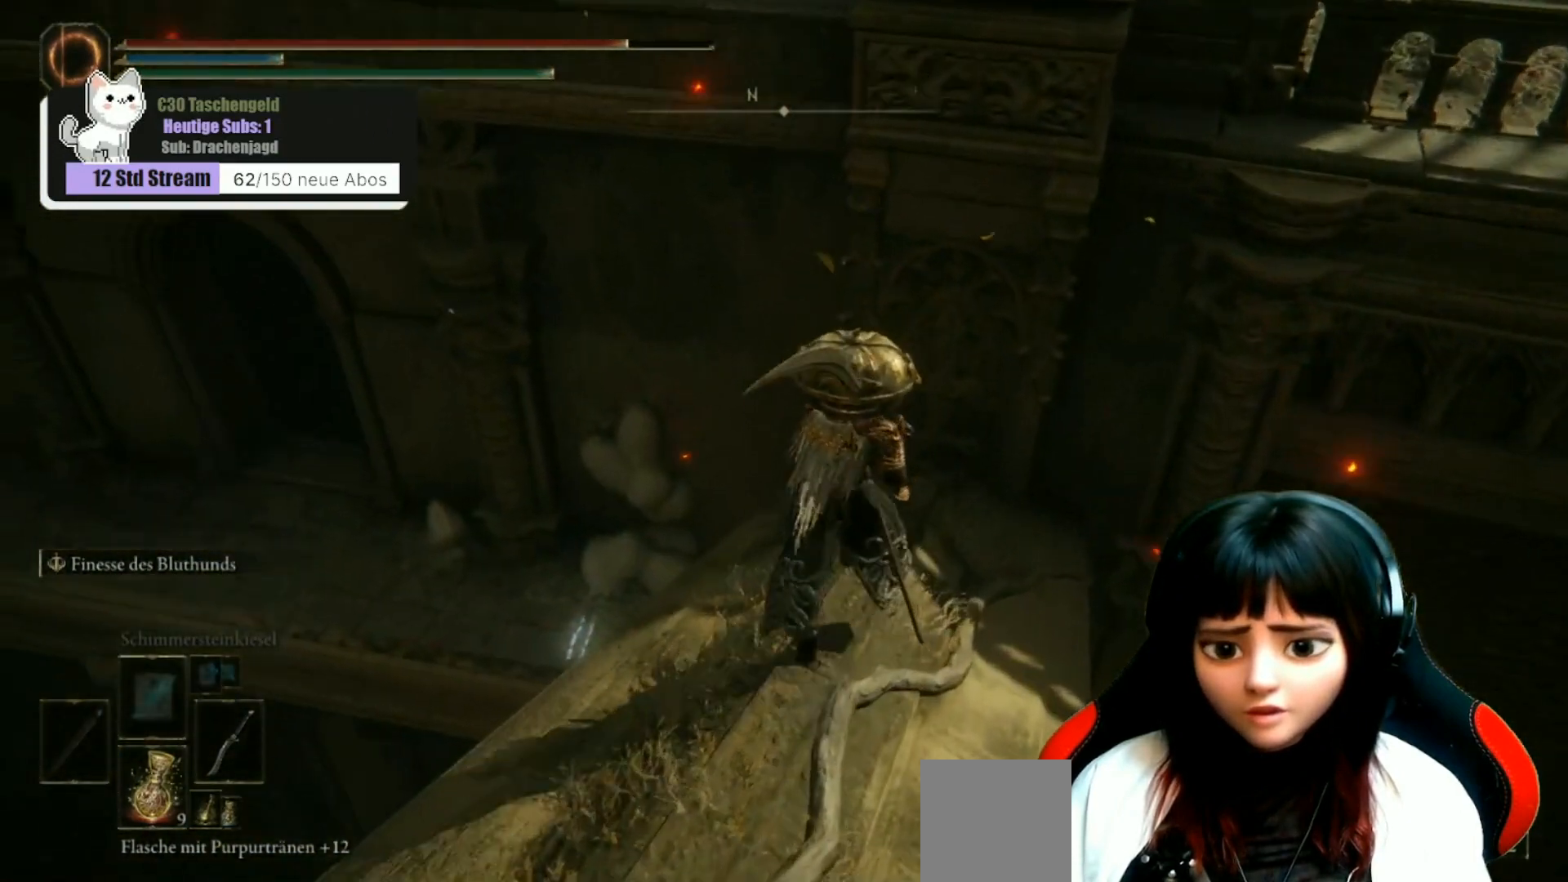
{"buttons": [], "left_stick": "up-right", "right_stick": "left", "events": [[400, "right_stick", "left"]]}
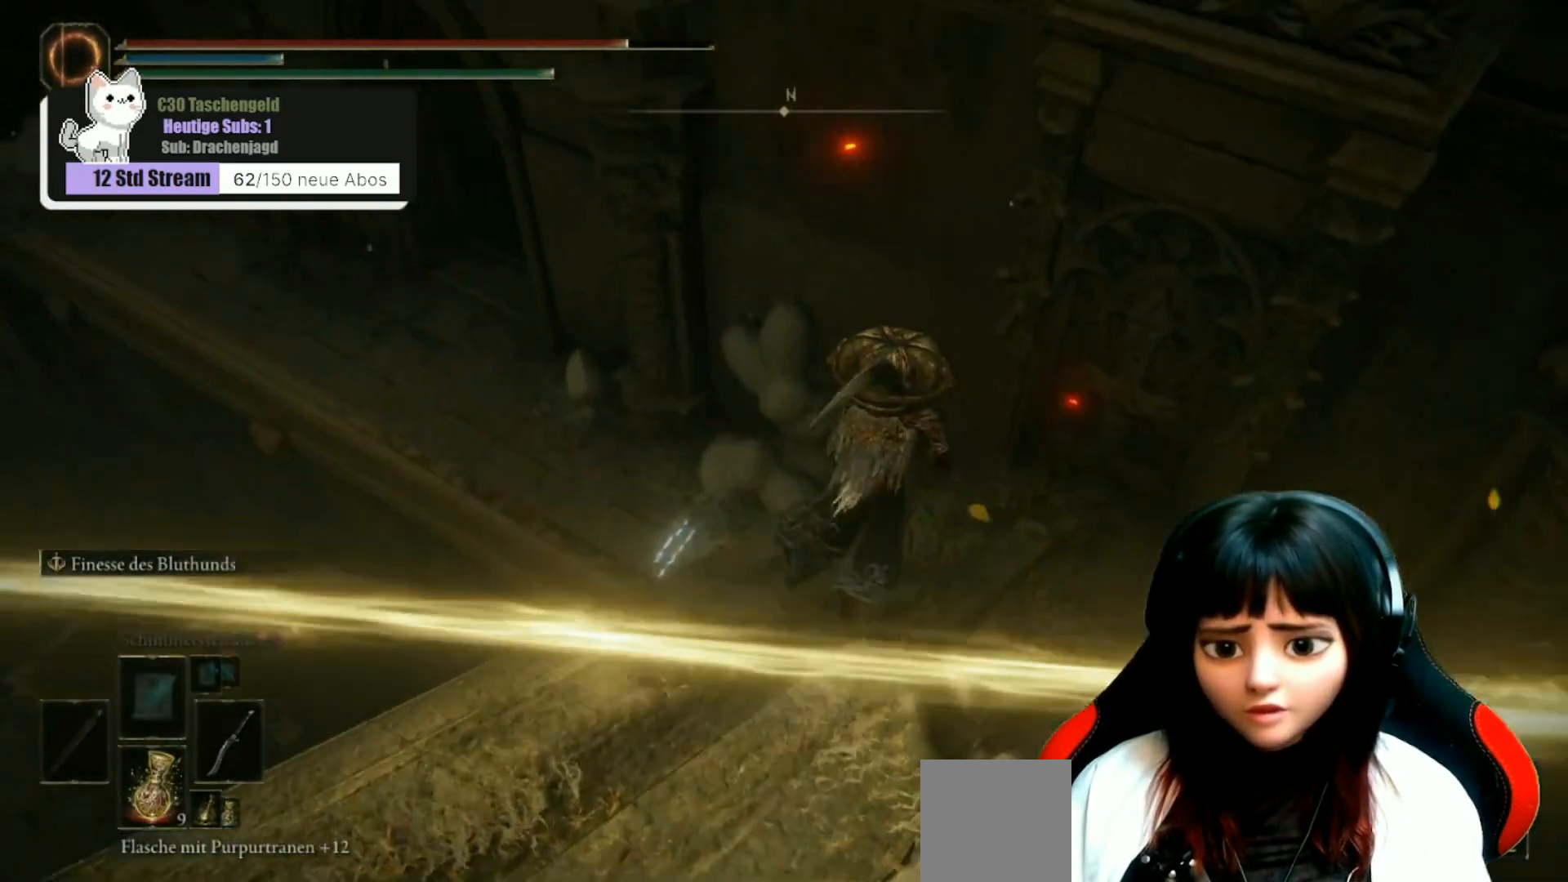
{"buttons": [], "left_stick": "up", "right_stick": "left", "events": [[433, "left_stick", "up"]]}